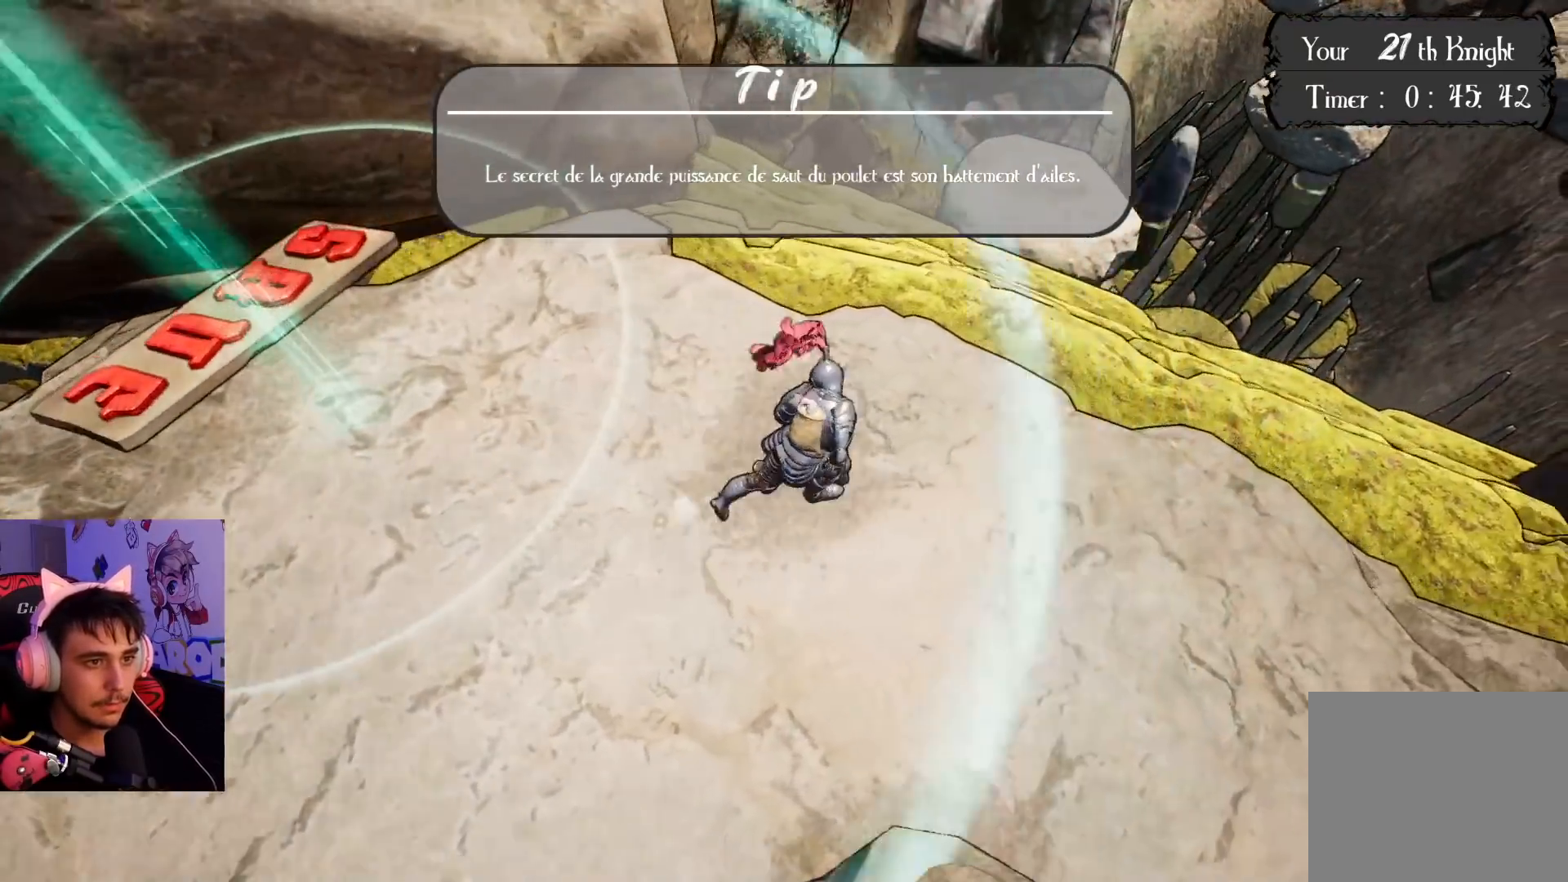
Gameplay with a controller (PlayStation layout); each line is a JSON object with the inputs held at the frame after it. "events" lists button and stick changes between this image and that frame as [ms after this image, input, new state], when the widget could be followed in between. Not read: L3 R3.
{"buttons": [], "left_stick": "up", "right_stick": "center", "events": [[33, "left_stick", "center"], [50, "L2", "down"], [150, "L2", "up"], [283, "right_stick", "right"], [417, "left_stick", "up"], [500, "right_stick", "center"]]}
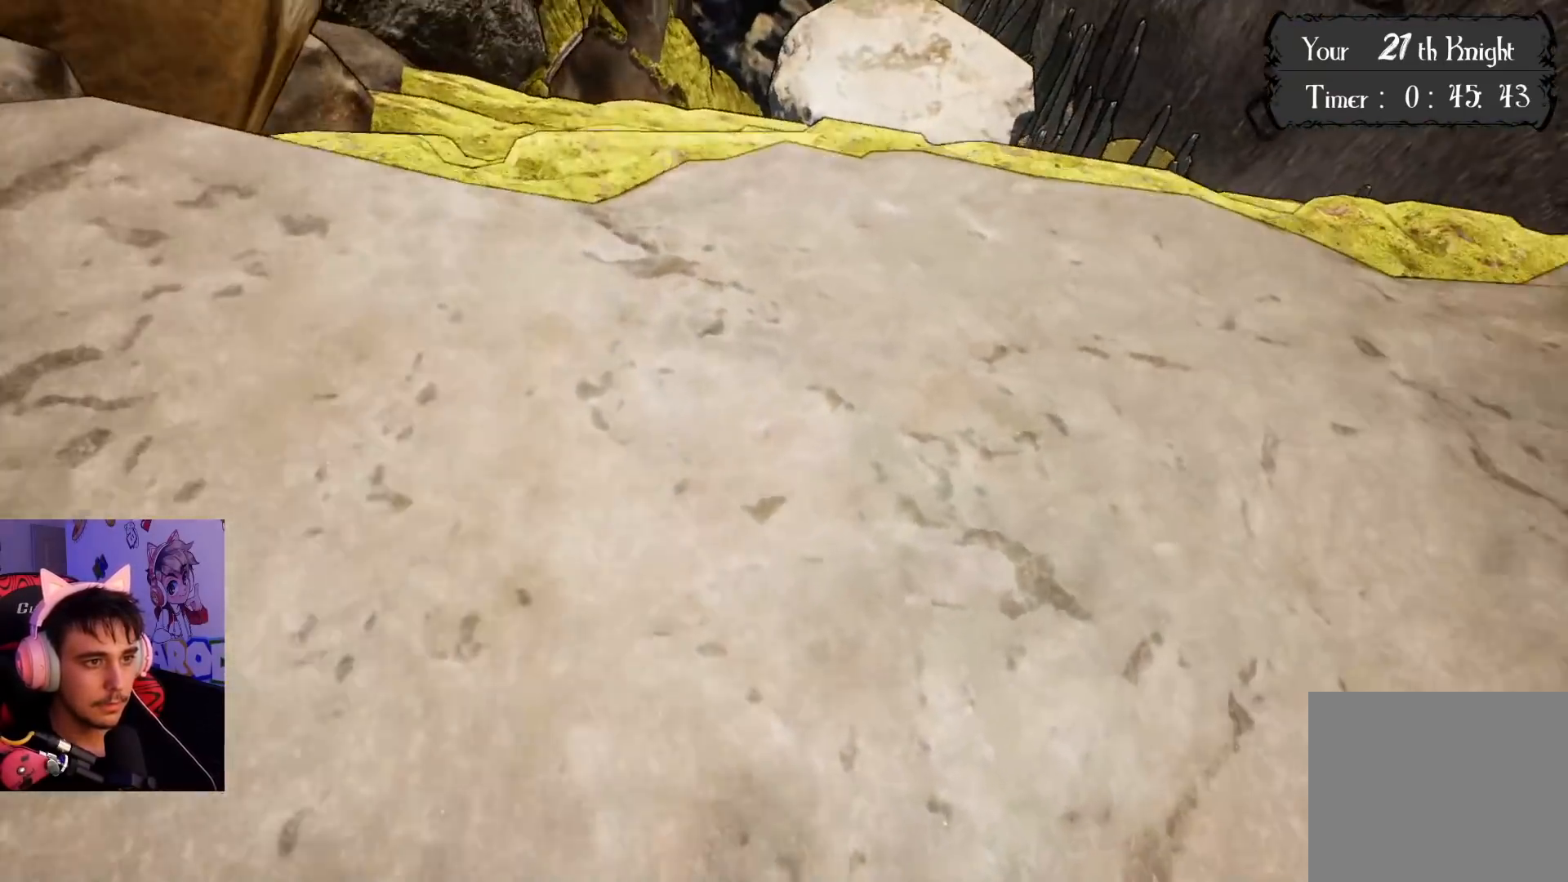
{"buttons": [], "left_stick": "center", "right_stick": "center", "events": [[317, "right_stick", "right"], [450, "left_stick", "center"], [483, "right_stick", "center"]]}
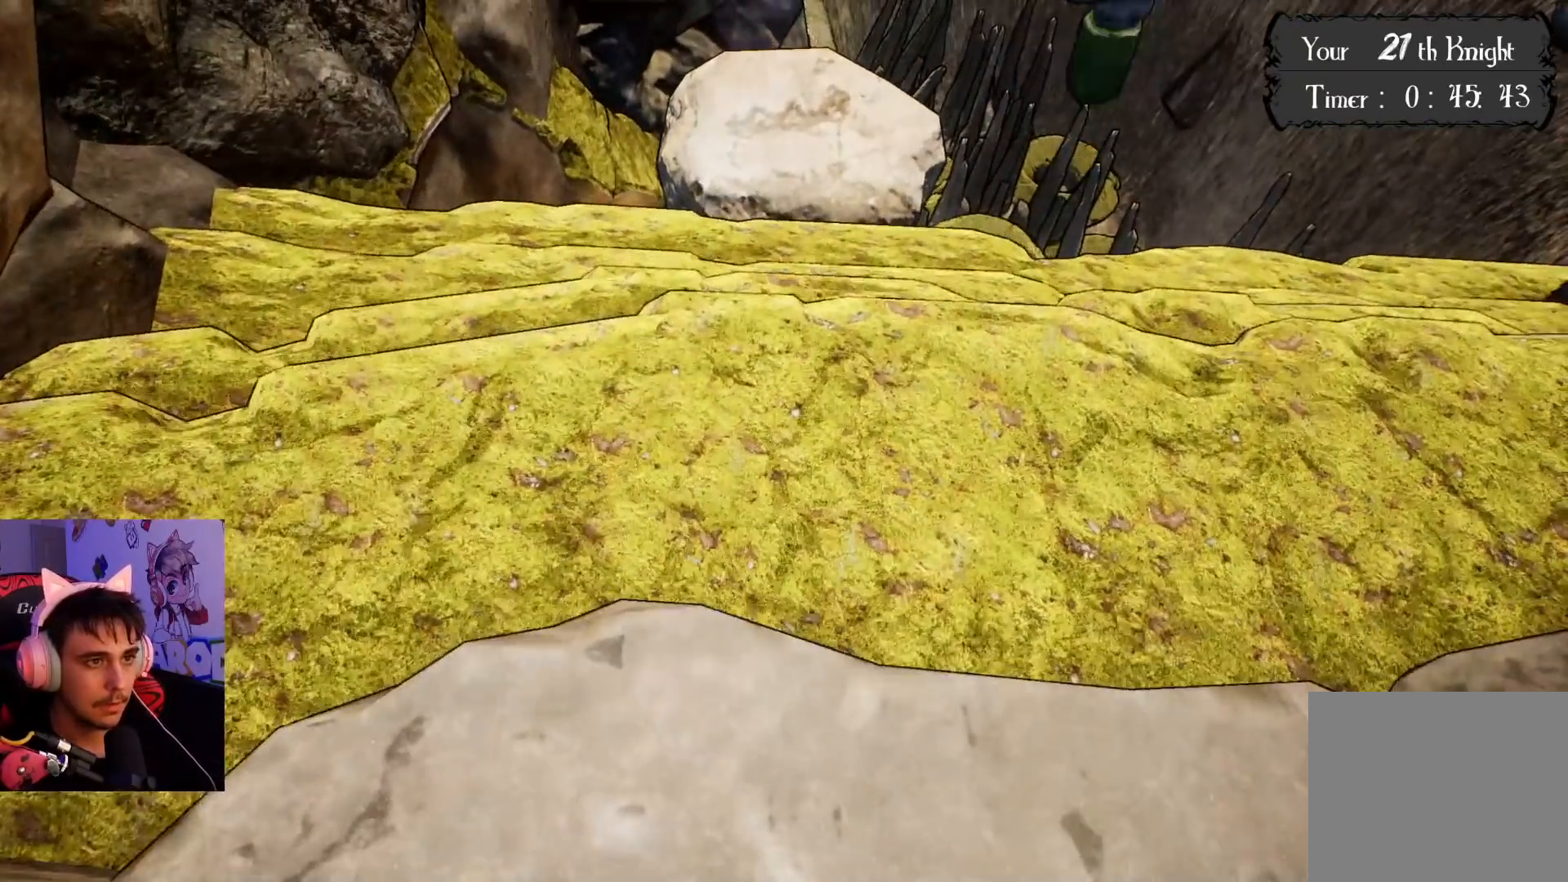
{"buttons": [], "left_stick": "up", "right_stick": "center", "events": [[150, "left_stick", "up"]]}
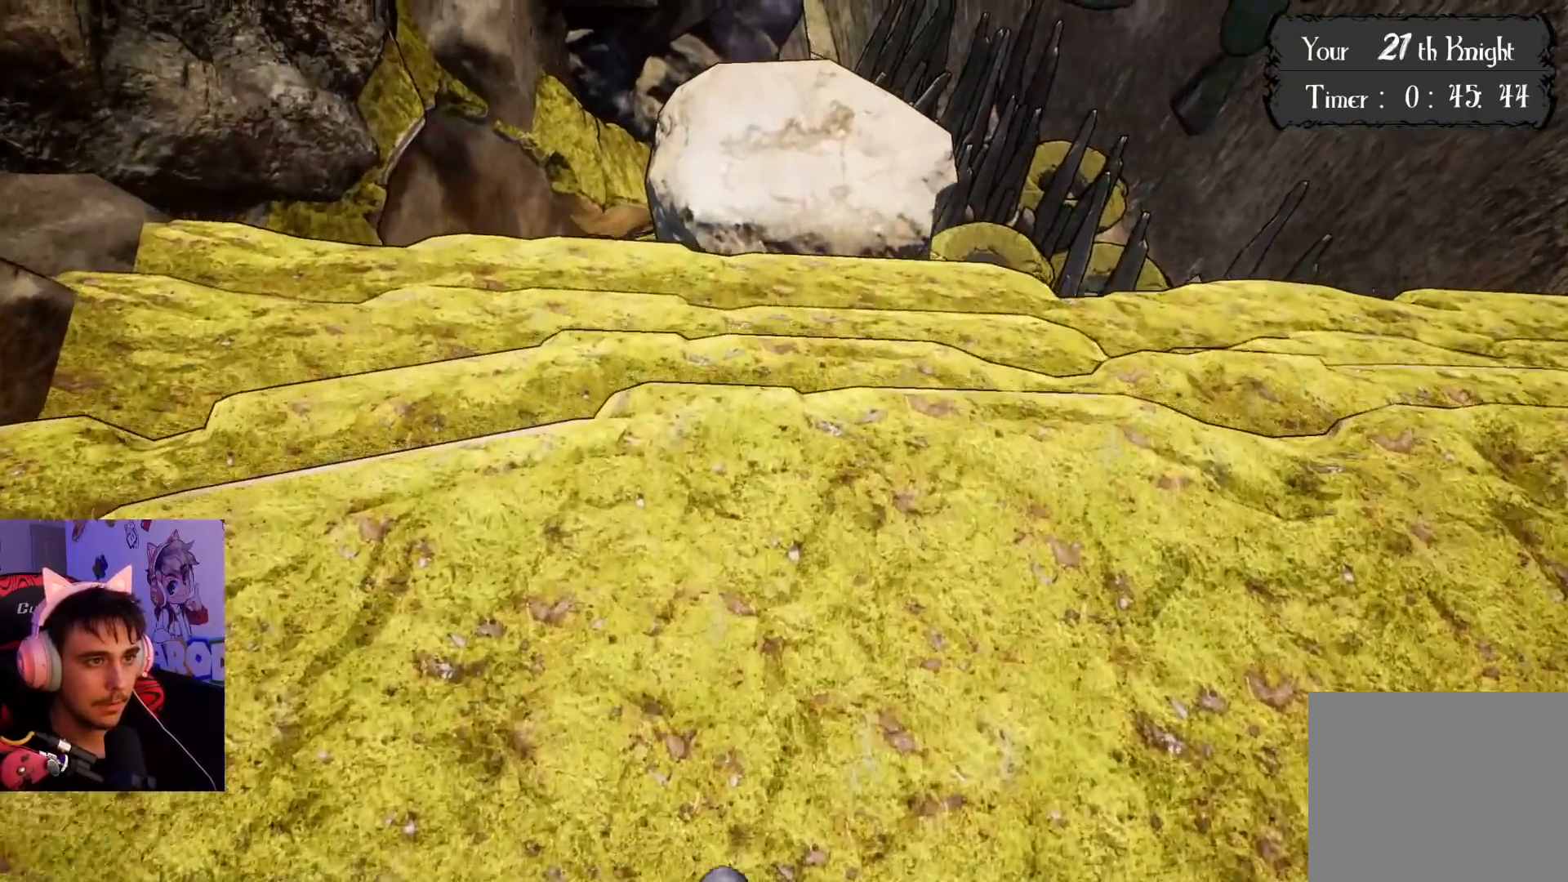
{"buttons": [], "left_stick": "down", "right_stick": "center", "events": [[67, "left_stick", "center"], [233, "left_stick", "down"]]}
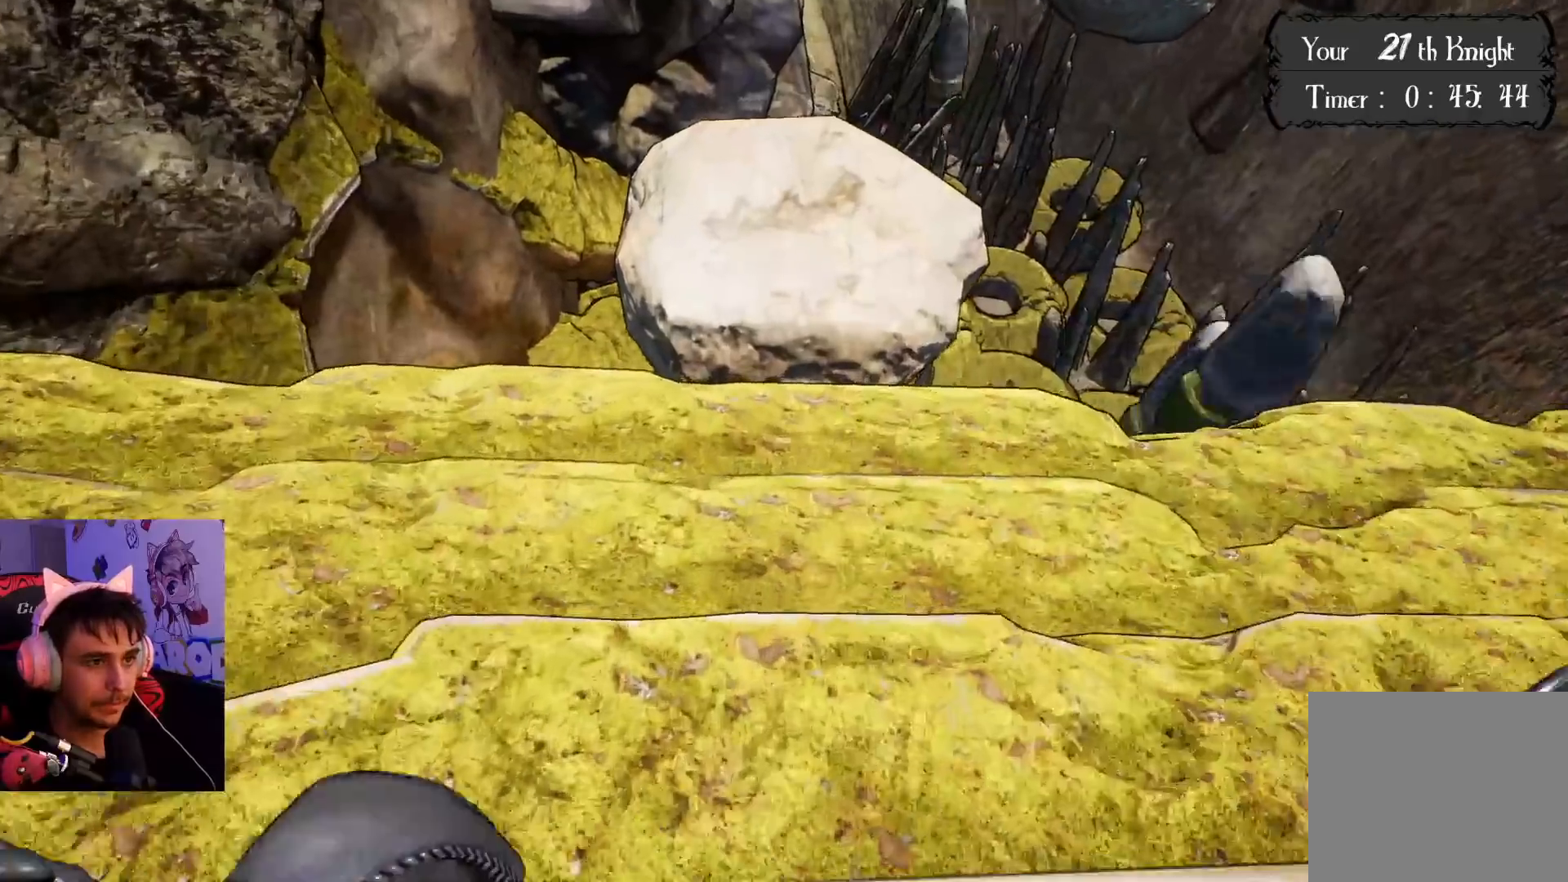
{"buttons": [], "left_stick": "down", "right_stick": "center", "events": []}
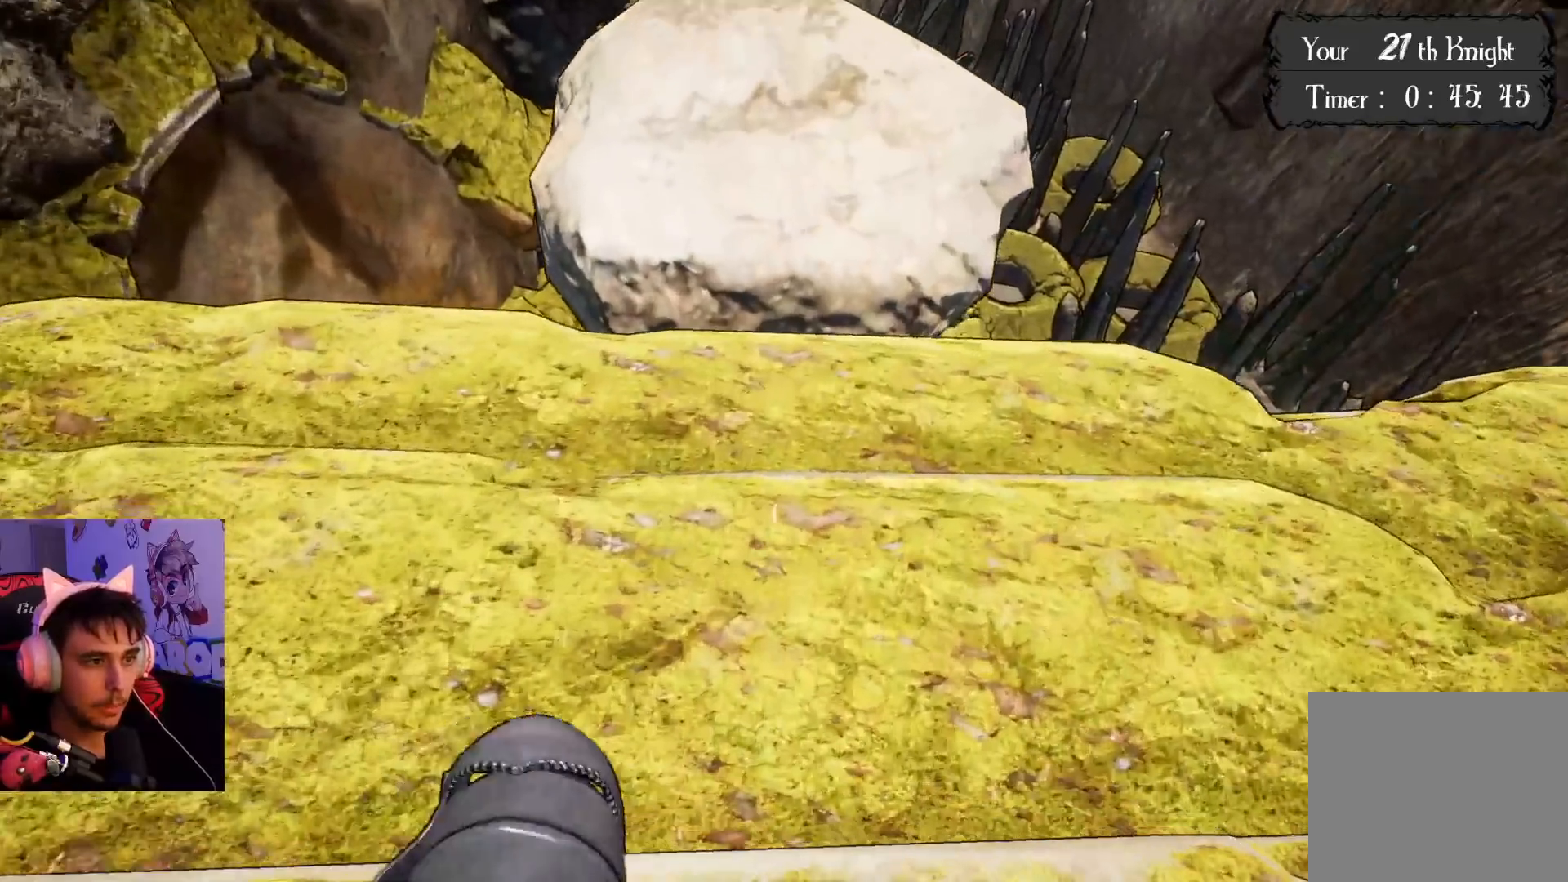
{"buttons": [], "left_stick": "down", "right_stick": "center", "events": [[17, "left_stick", "center"], [150, "left_stick", "up"], [367, "left_stick", "center"], [417, "left_stick", "down"]]}
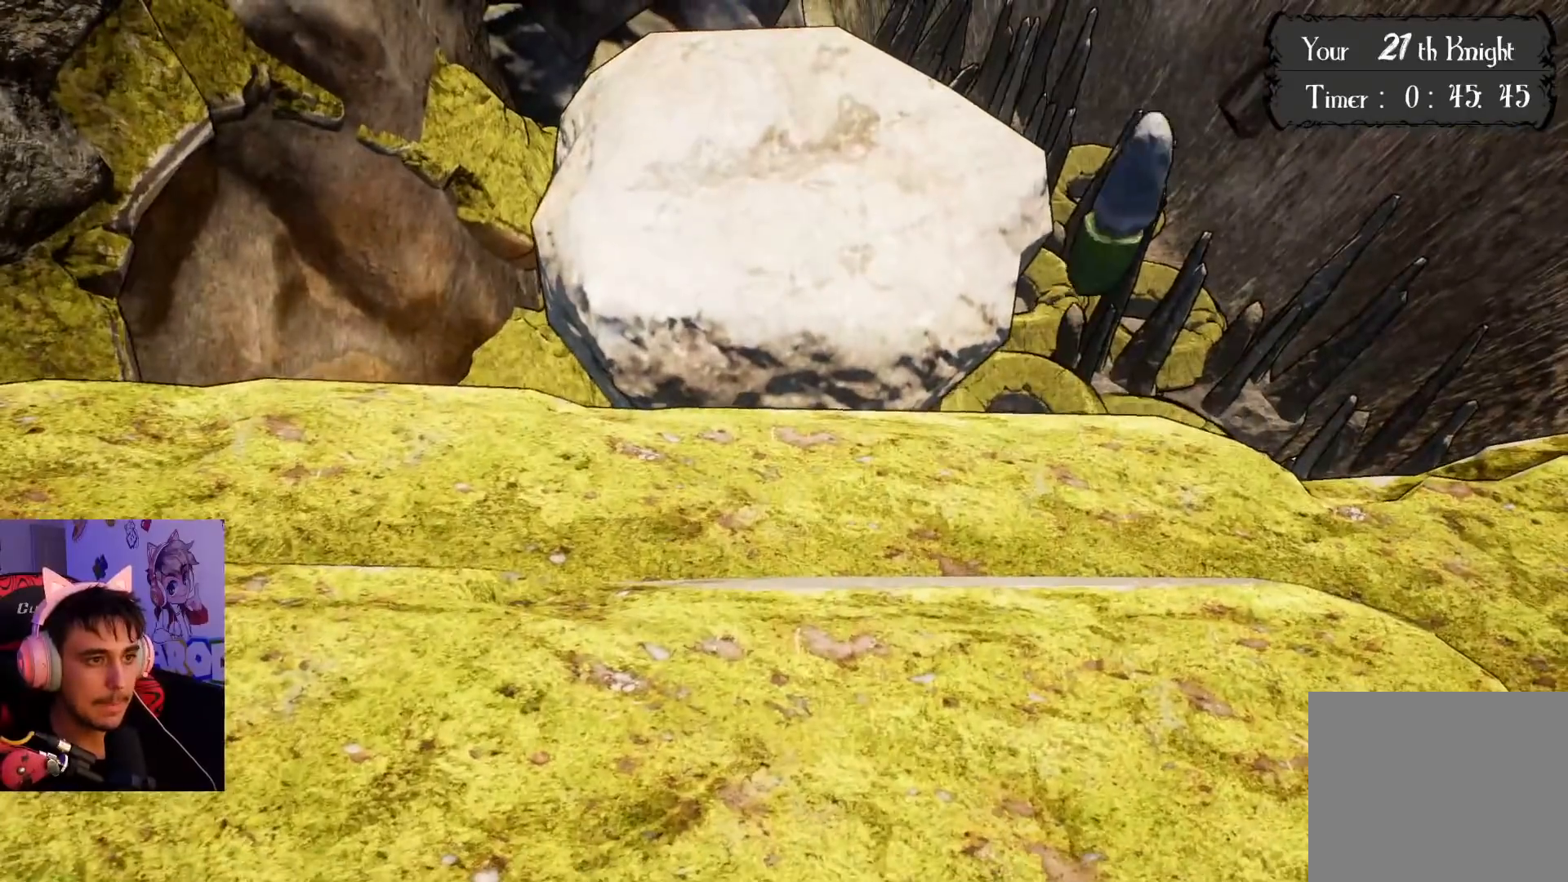
{"buttons": [], "left_stick": "center", "right_stick": "up-right", "events": [[150, "left_stick", "left"], [200, "left_stick", "center"], [400, "right_stick", "up-right"]]}
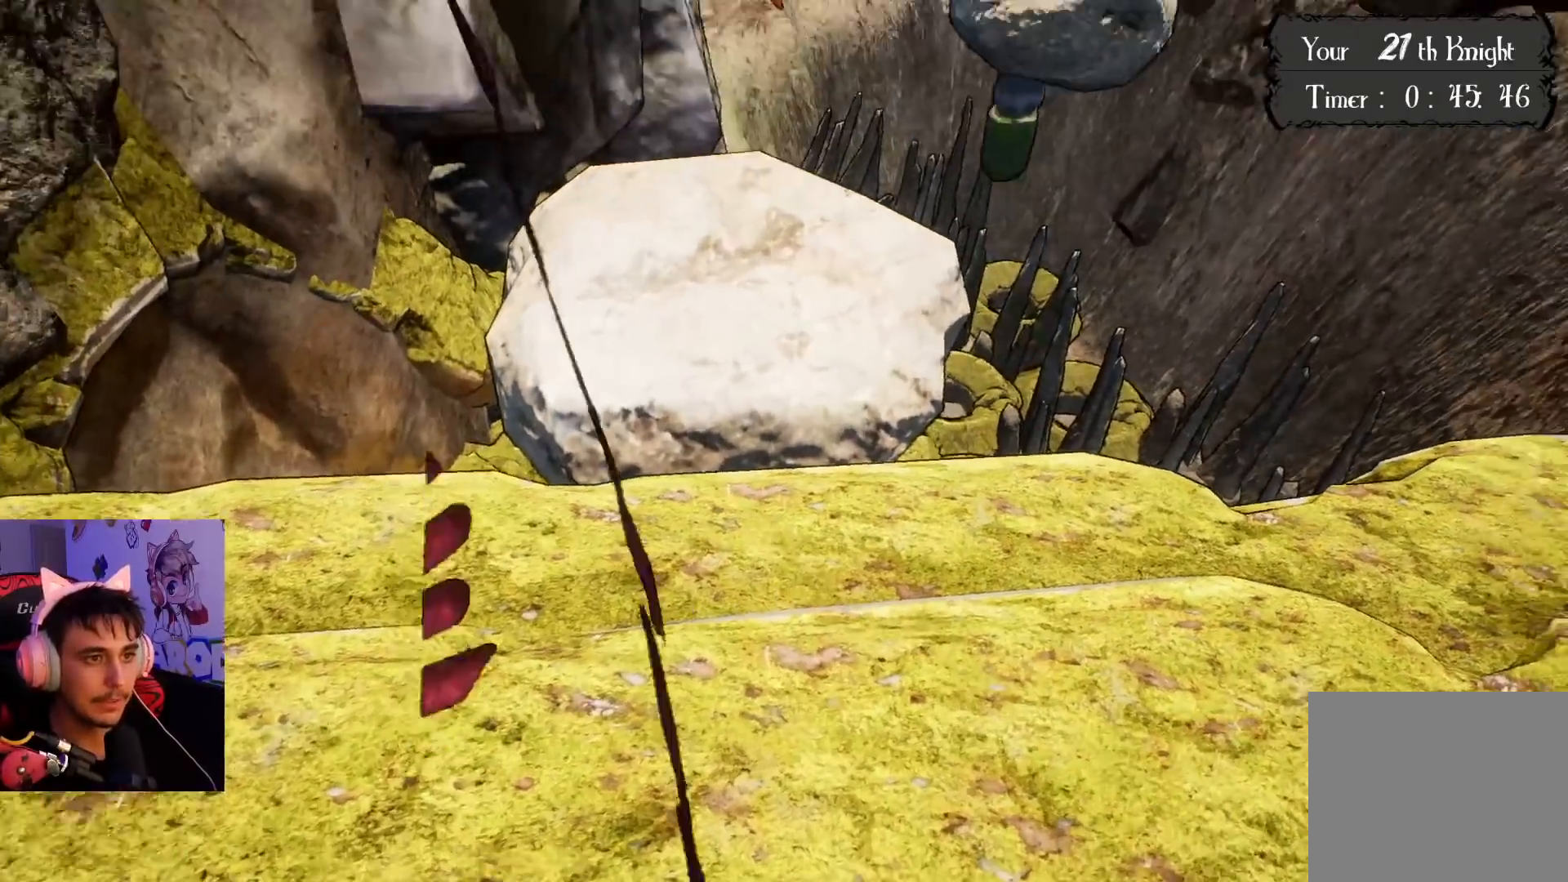
{"buttons": [], "left_stick": "center", "right_stick": "center", "events": [[300, "right_stick", "up"], [417, "right_stick", "center"]]}
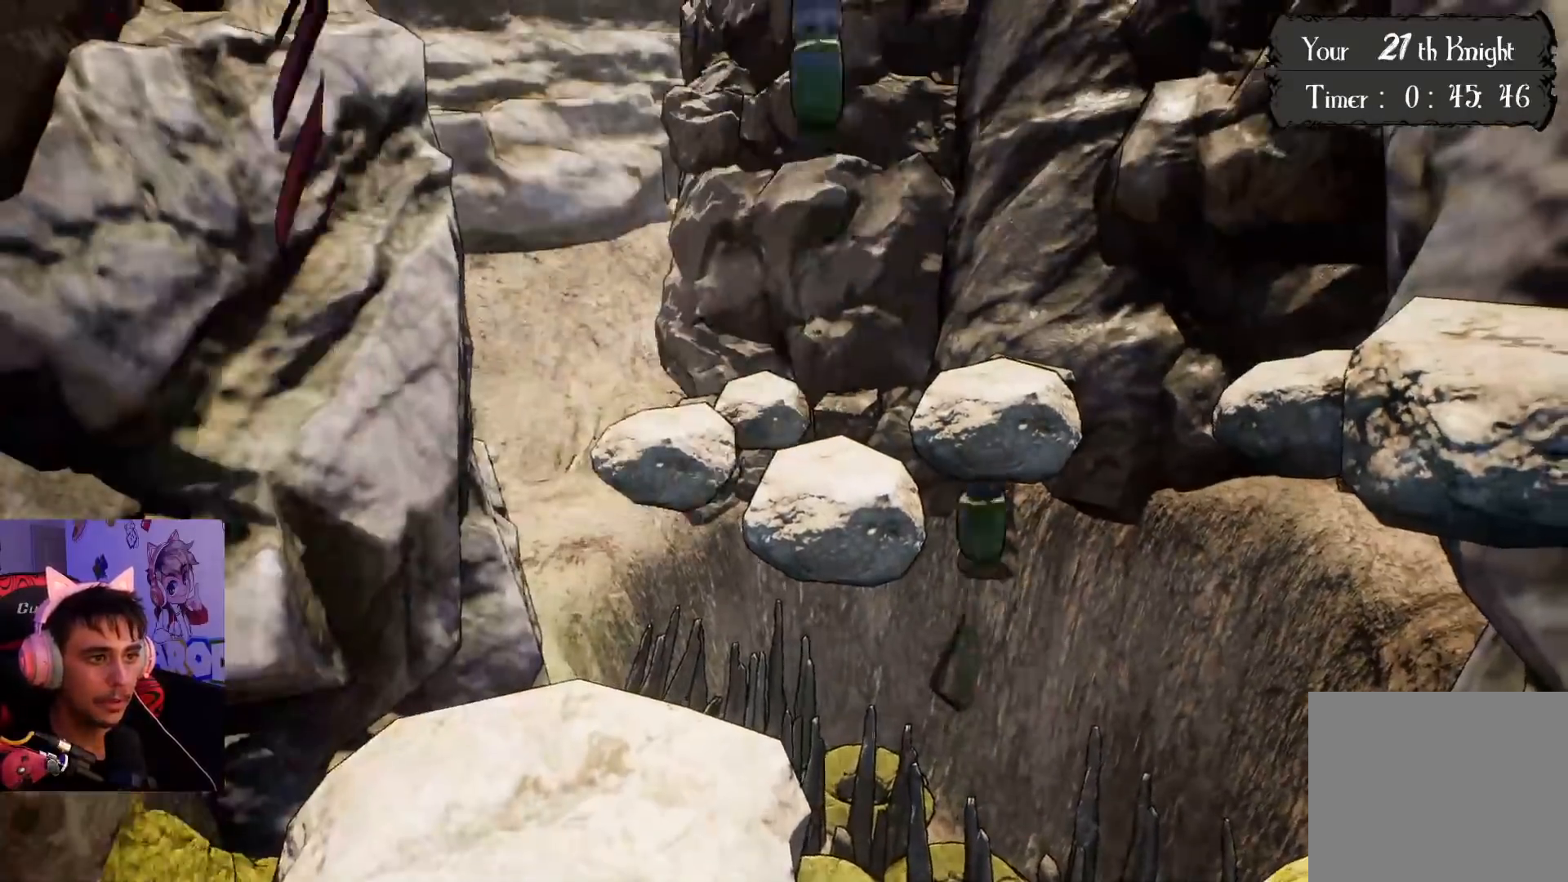
{"buttons": [], "left_stick": "center", "right_stick": "center", "events": []}
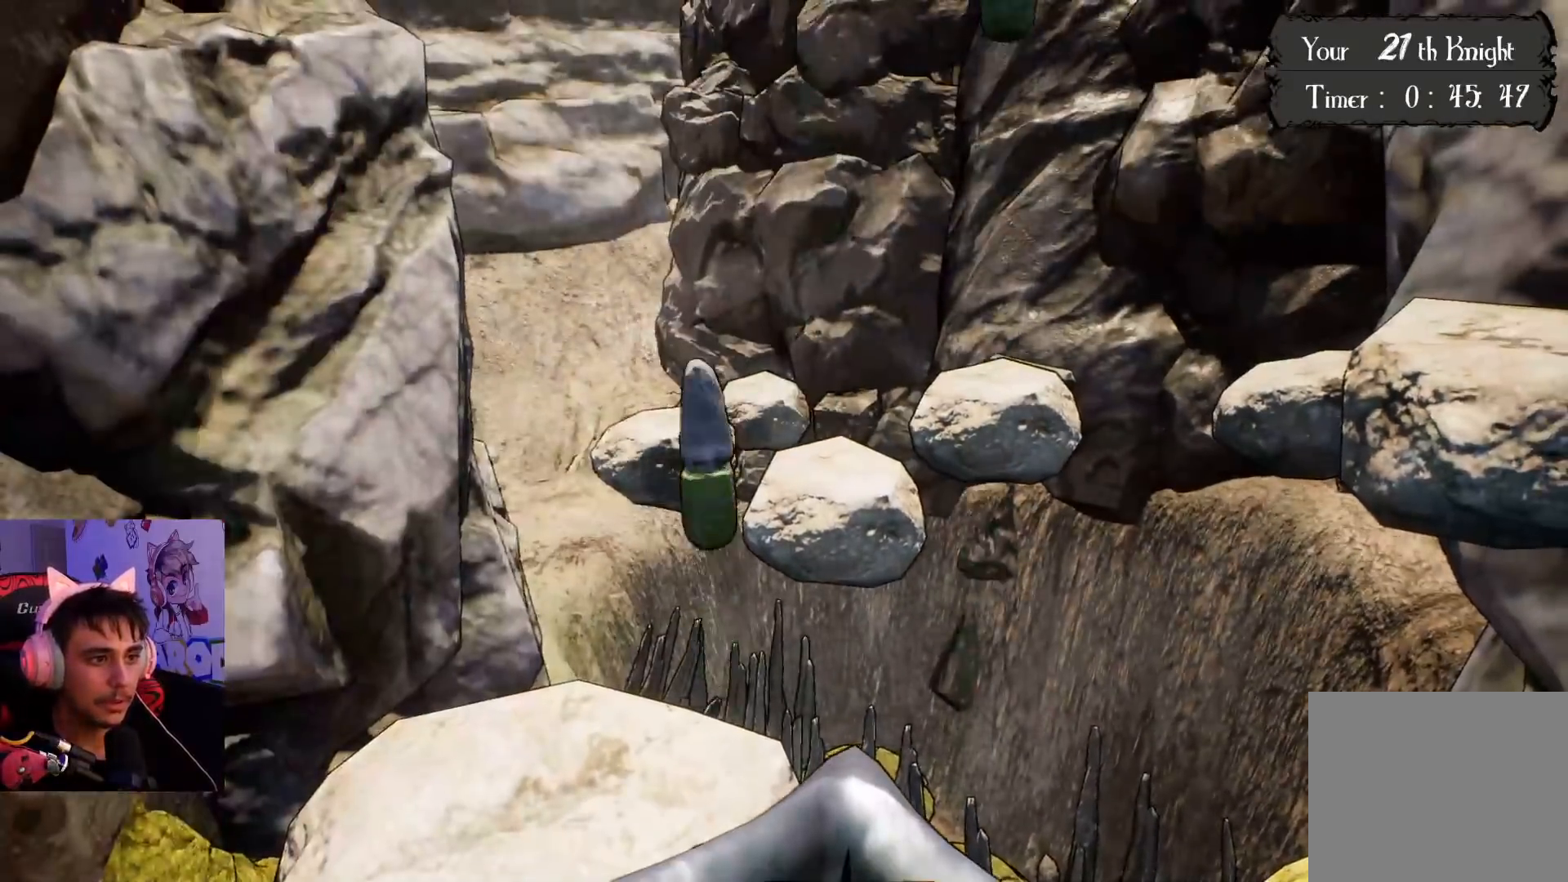
{"buttons": [], "left_stick": "center", "right_stick": "center", "events": [[67, "right_stick", "down"], [233, "right_stick", "center"]]}
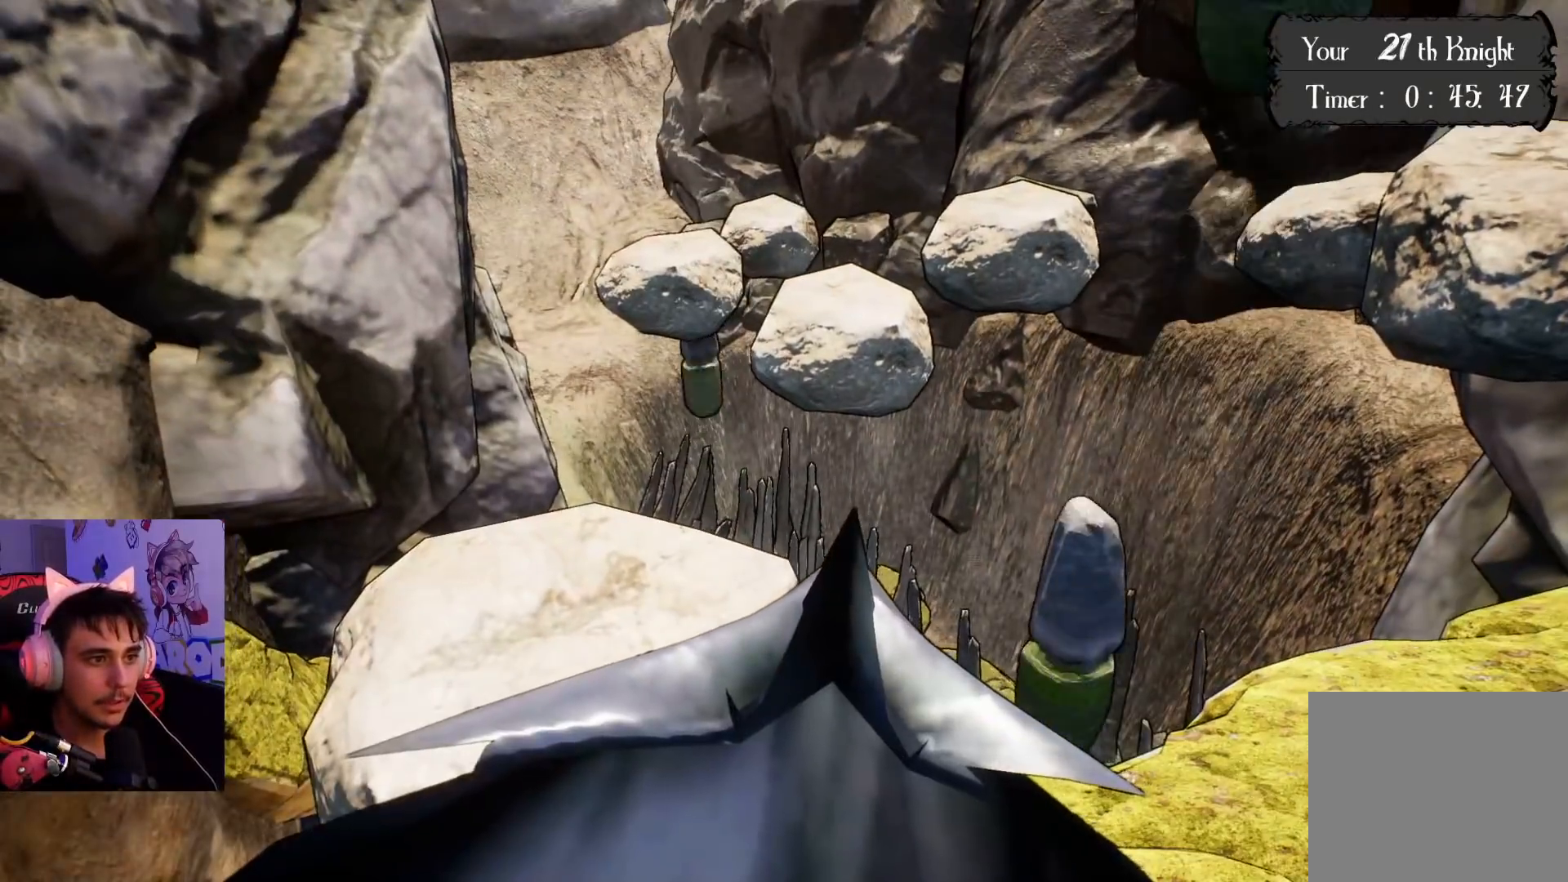
{"buttons": [], "left_stick": "center", "right_stick": "center", "events": [[283, "right_stick", "down"], [417, "right_stick", "center"]]}
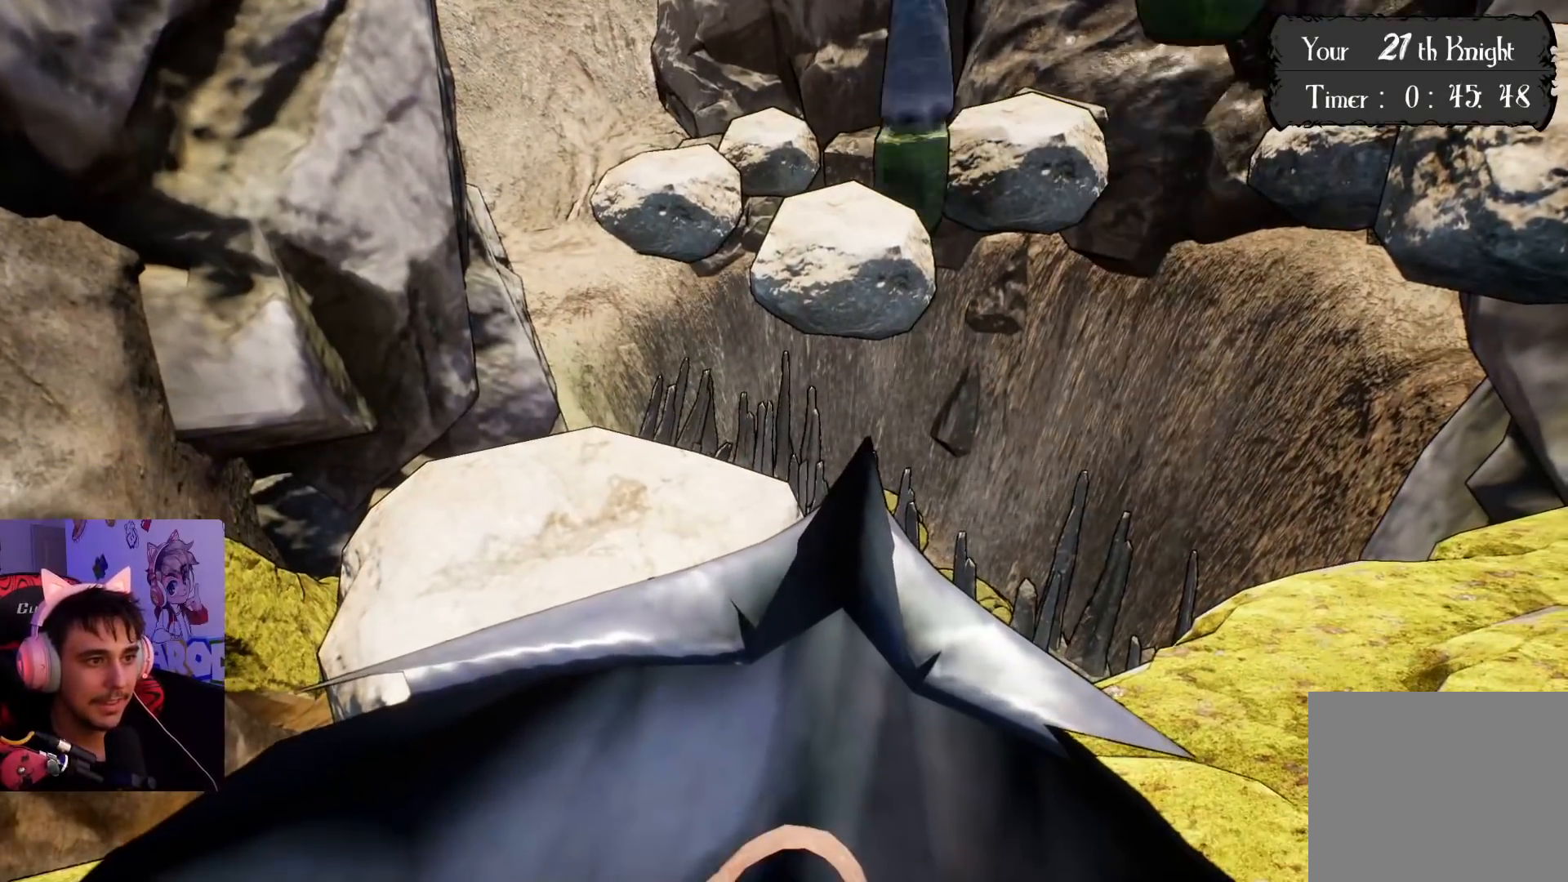
{"buttons": [], "left_stick": "center", "right_stick": "center", "events": [[283, "right_stick", "left"], [383, "right_stick", "center"]]}
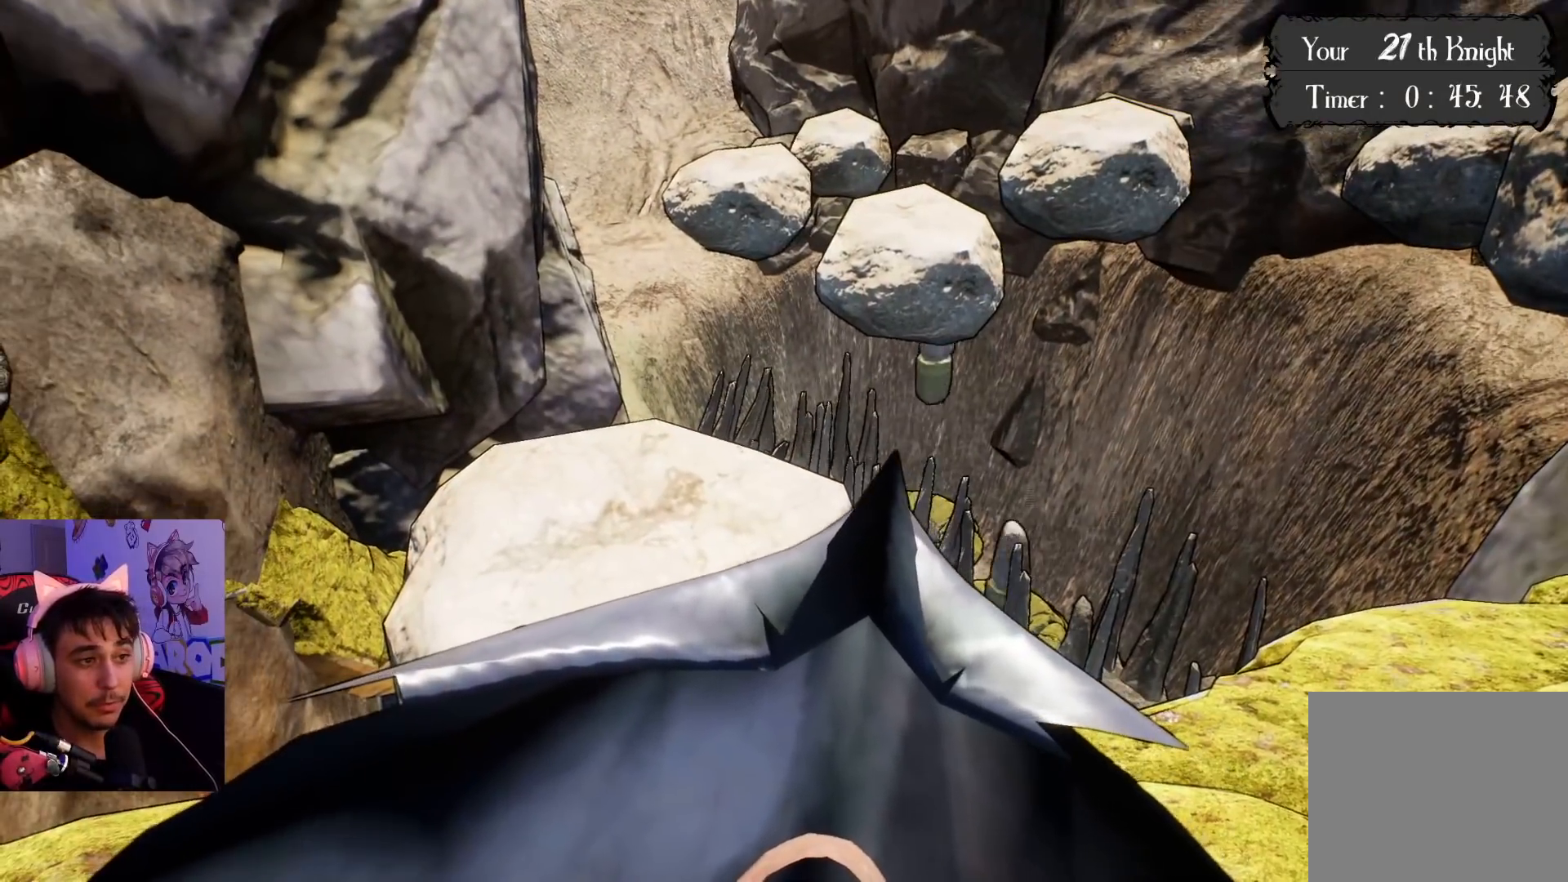
{"buttons": [], "left_stick": "center", "right_stick": "center", "events": []}
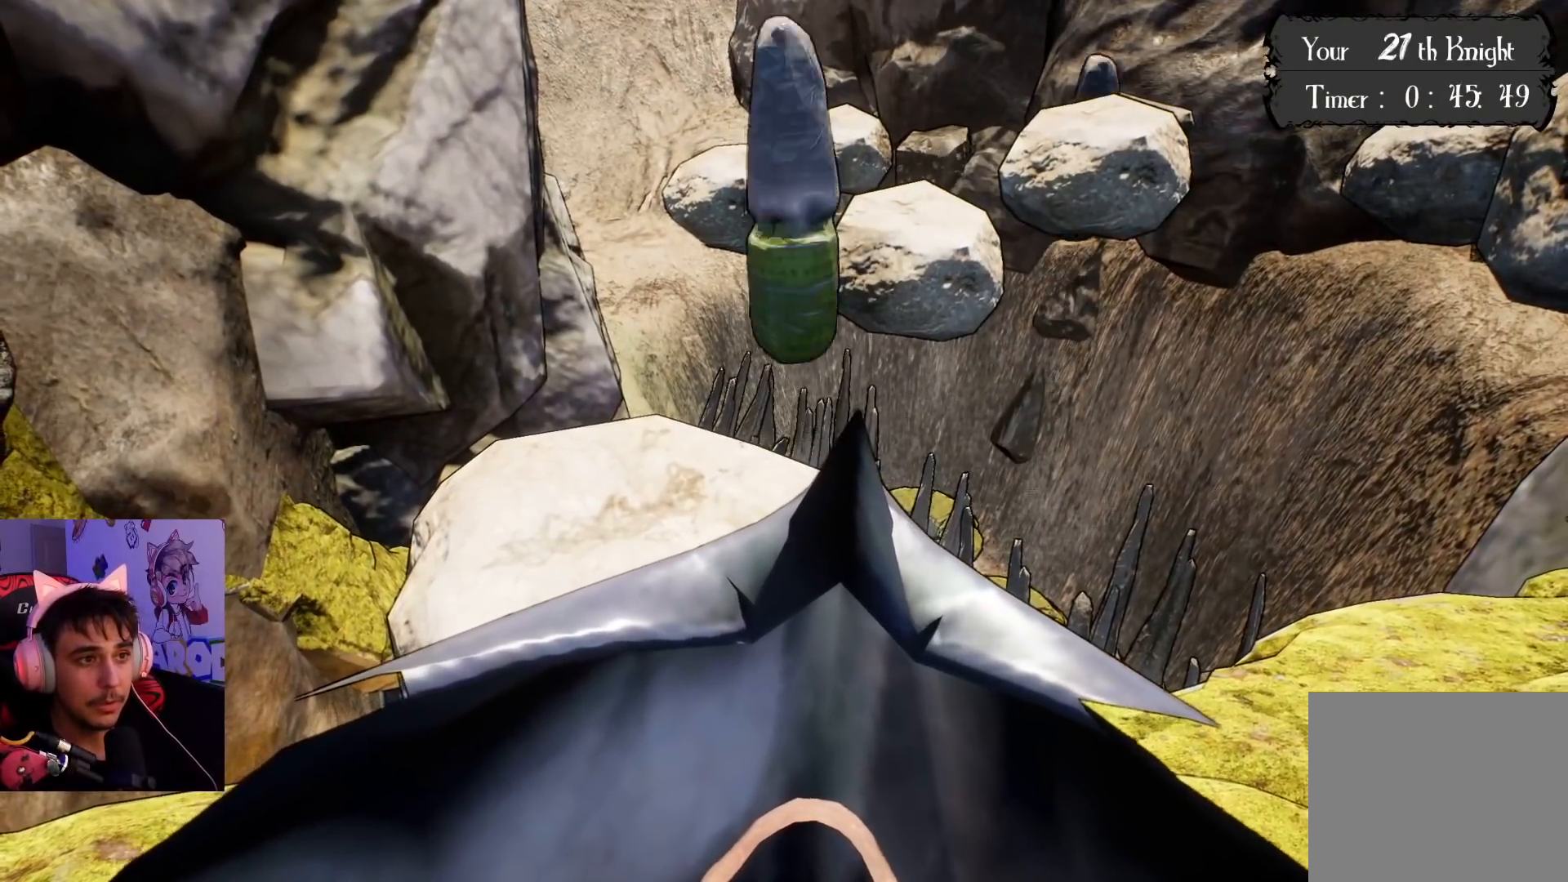
{"buttons": [], "left_stick": "center", "right_stick": "center", "events": []}
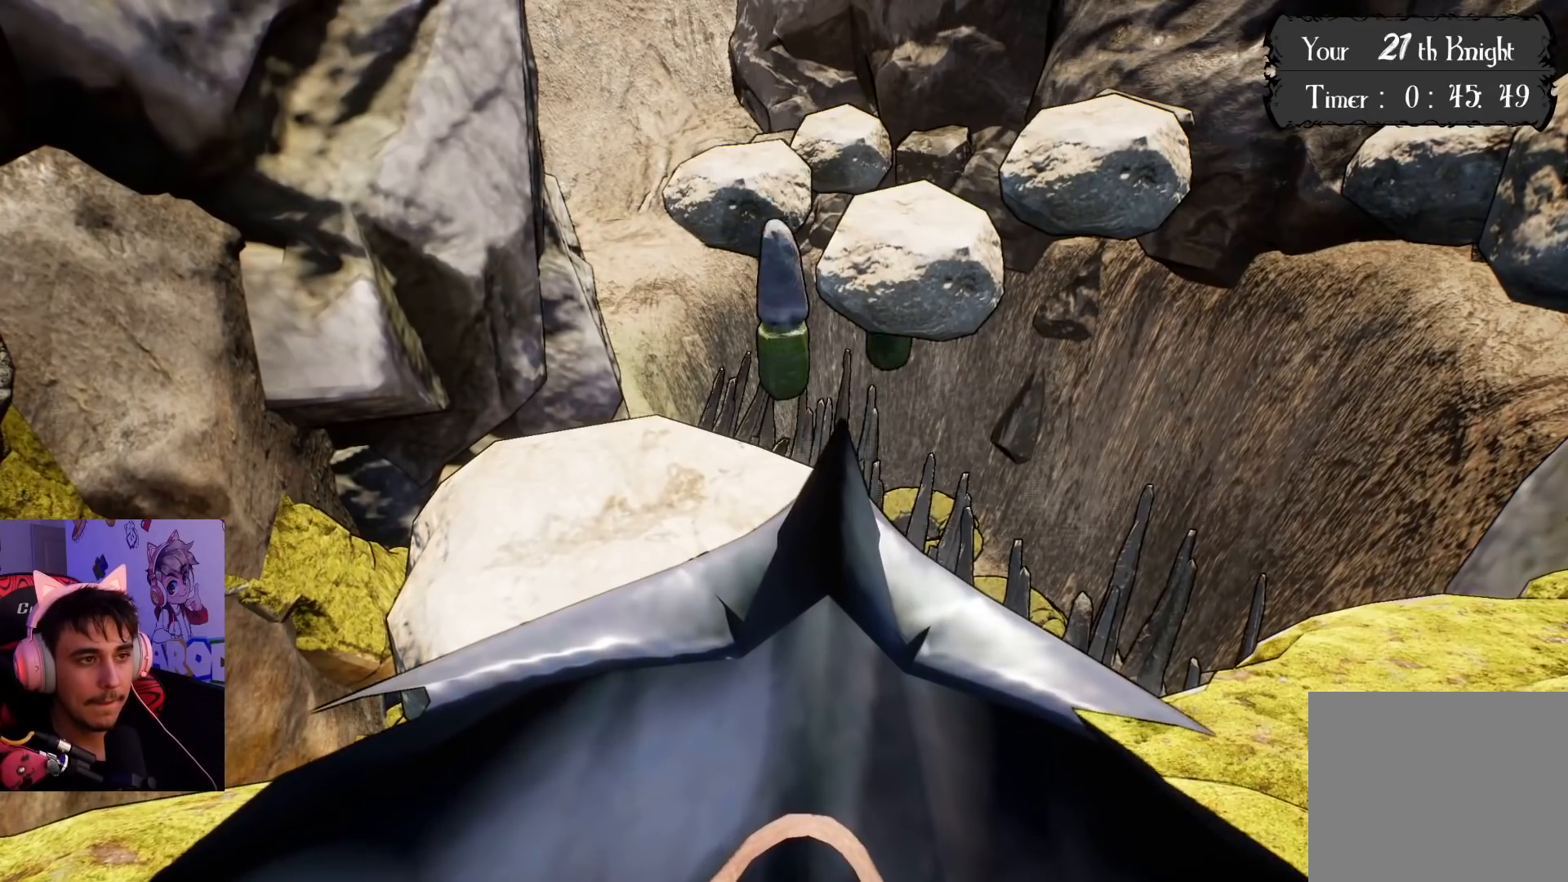
{"buttons": [], "left_stick": "center", "right_stick": "center", "events": []}
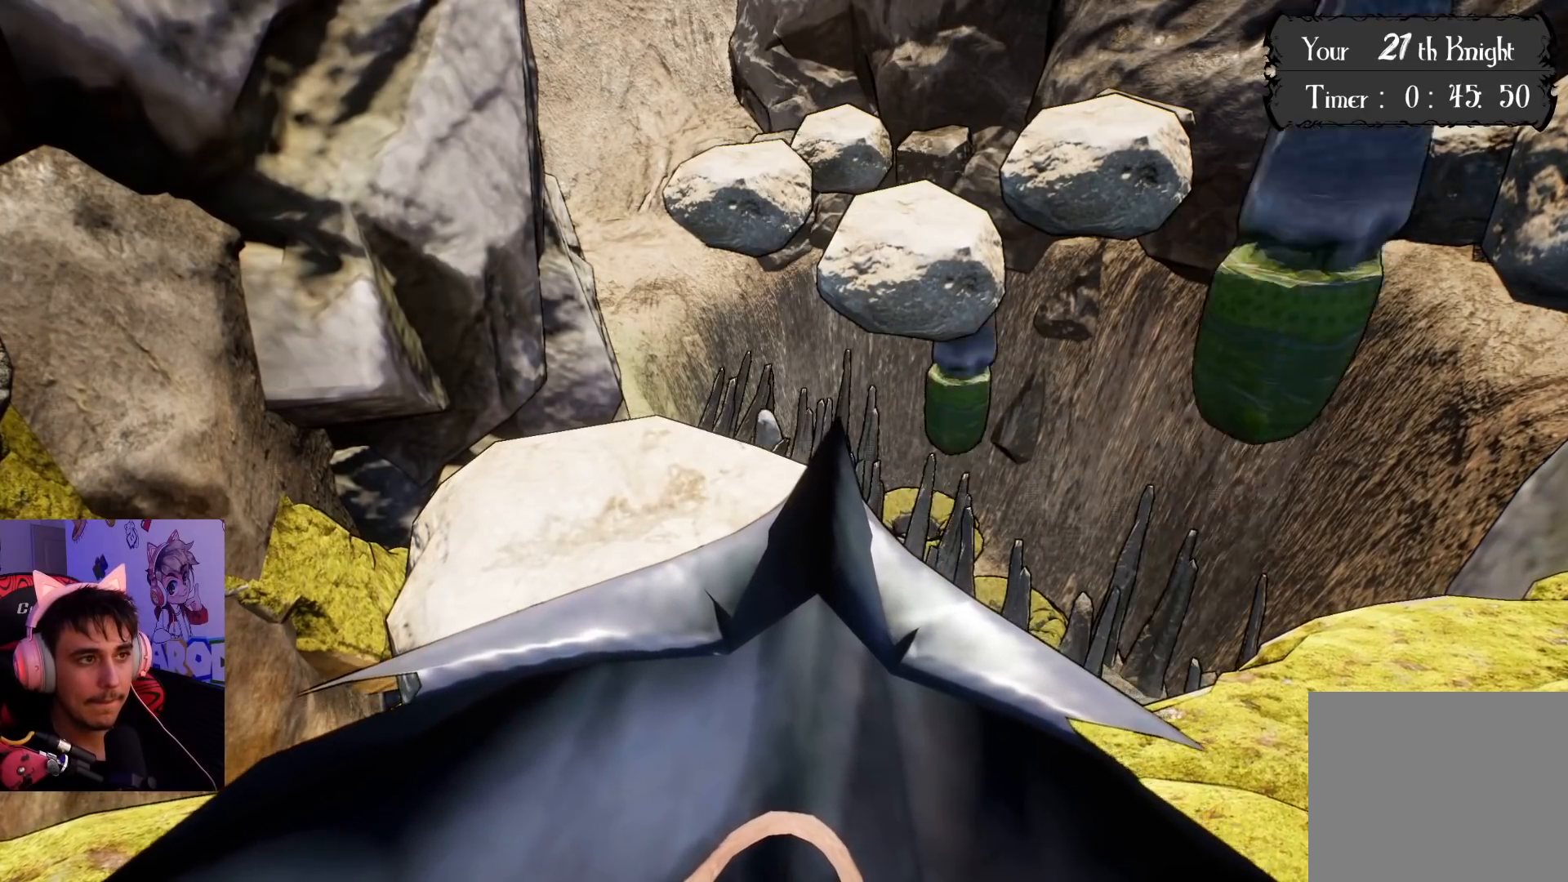
{"buttons": [], "left_stick": "center", "right_stick": "center", "events": [[100, "right_stick", "left"], [250, "right_stick", "center"]]}
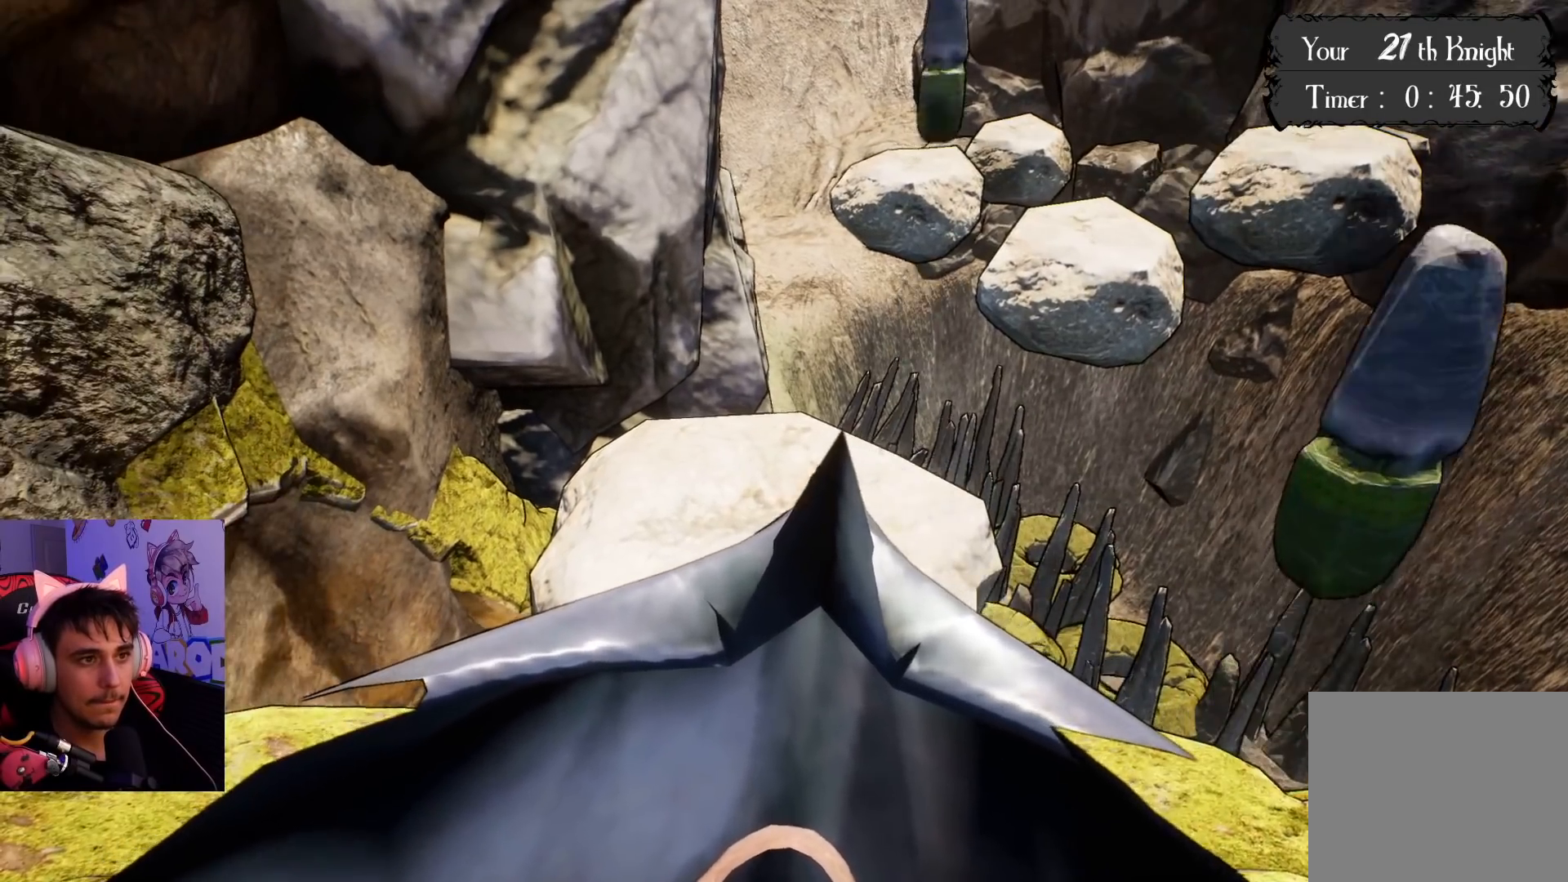
{"buttons": [], "left_stick": "center", "right_stick": "right", "events": [[283, "right_stick", "right"]]}
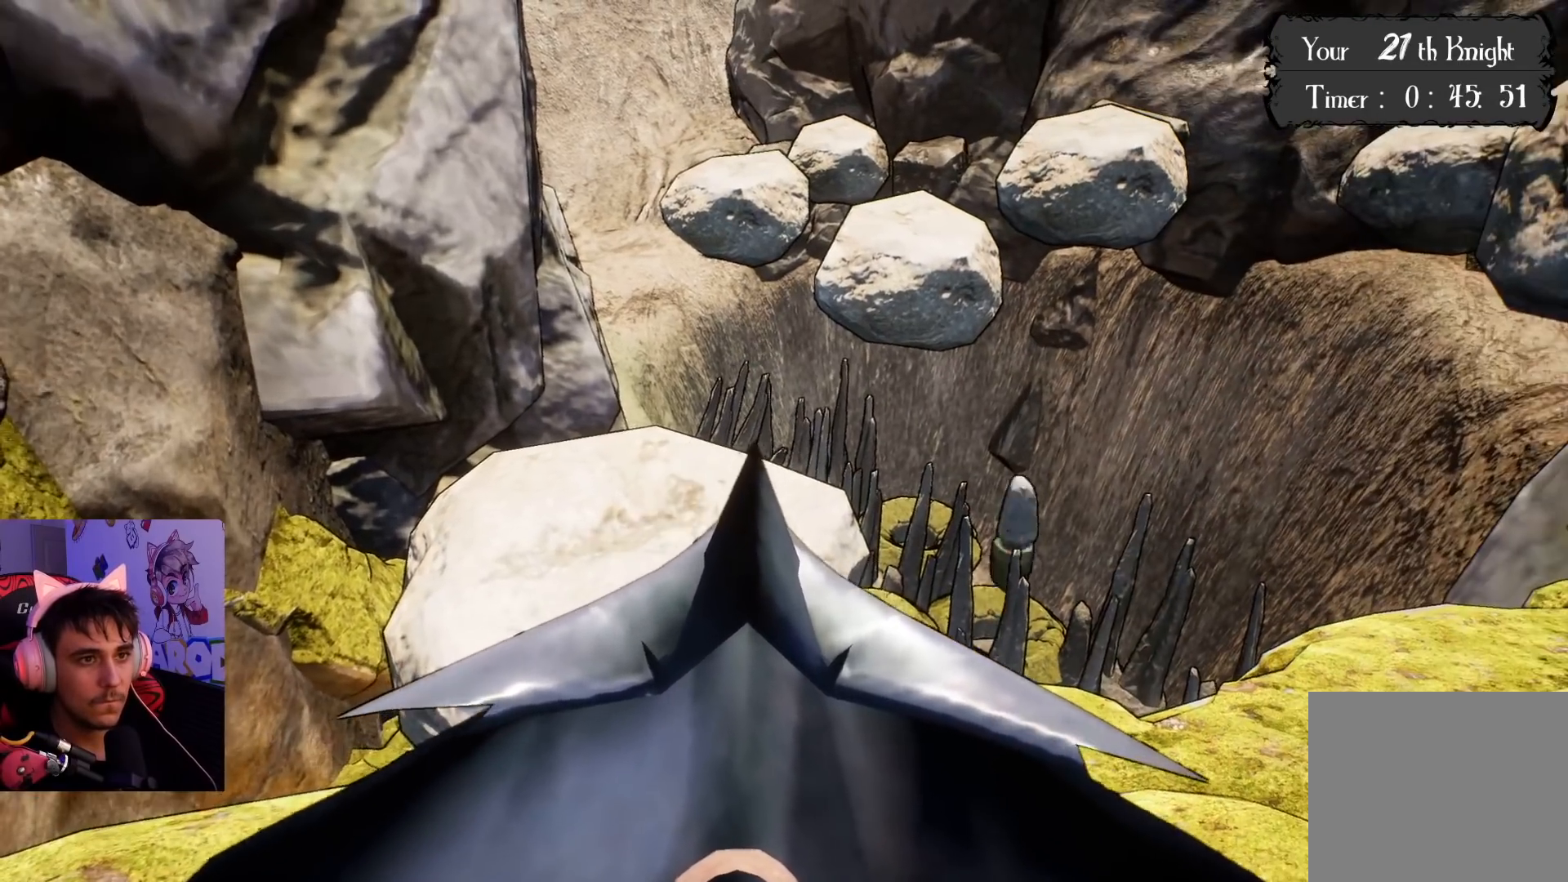
{"buttons": [], "left_stick": "center", "right_stick": "down", "events": [[17, "right_stick", "center"], [333, "right_stick", "down"]]}
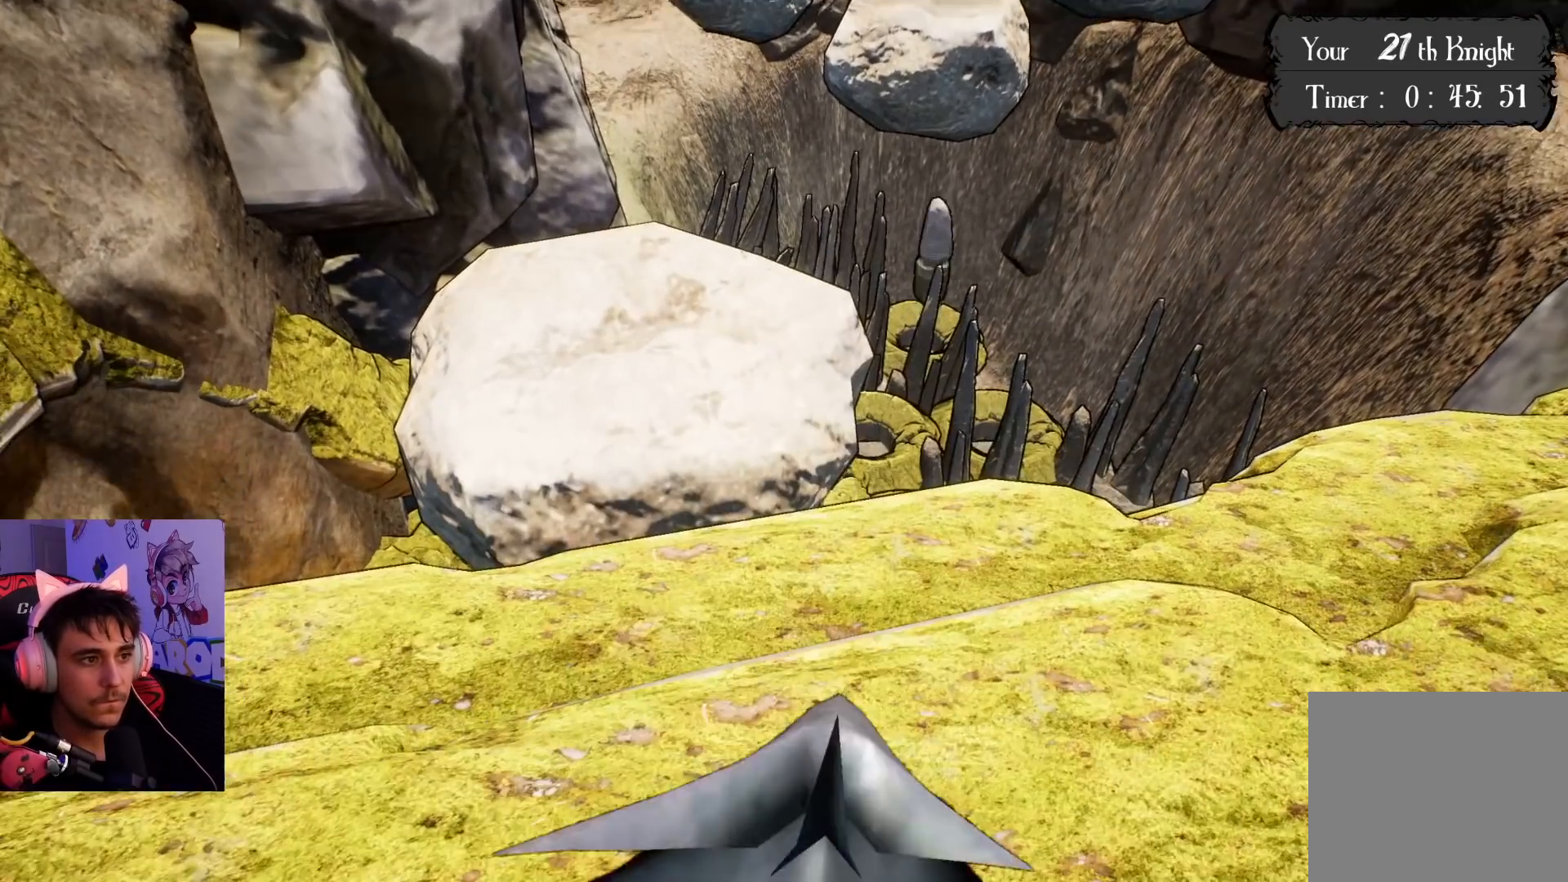
{"buttons": [], "left_stick": "center", "right_stick": "up", "events": [[33, "right_stick", "center"], [100, "right_stick", "up"], [300, "right_stick", "center"], [450, "right_stick", "up"]]}
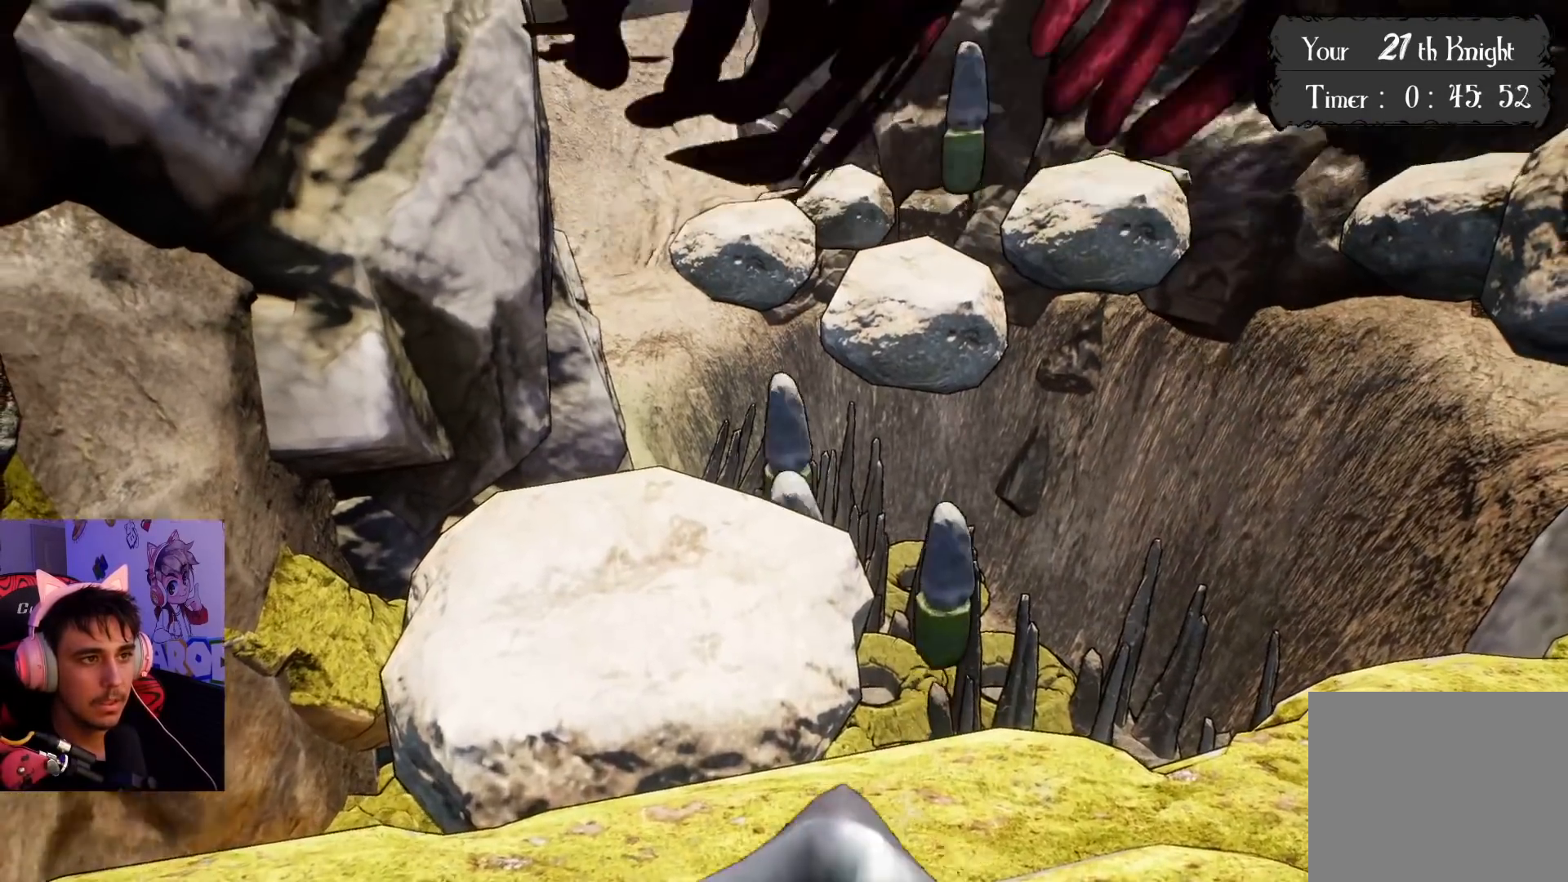
{"buttons": [], "left_stick": "center", "right_stick": "center", "events": [[83, "right_stick", "center"]]}
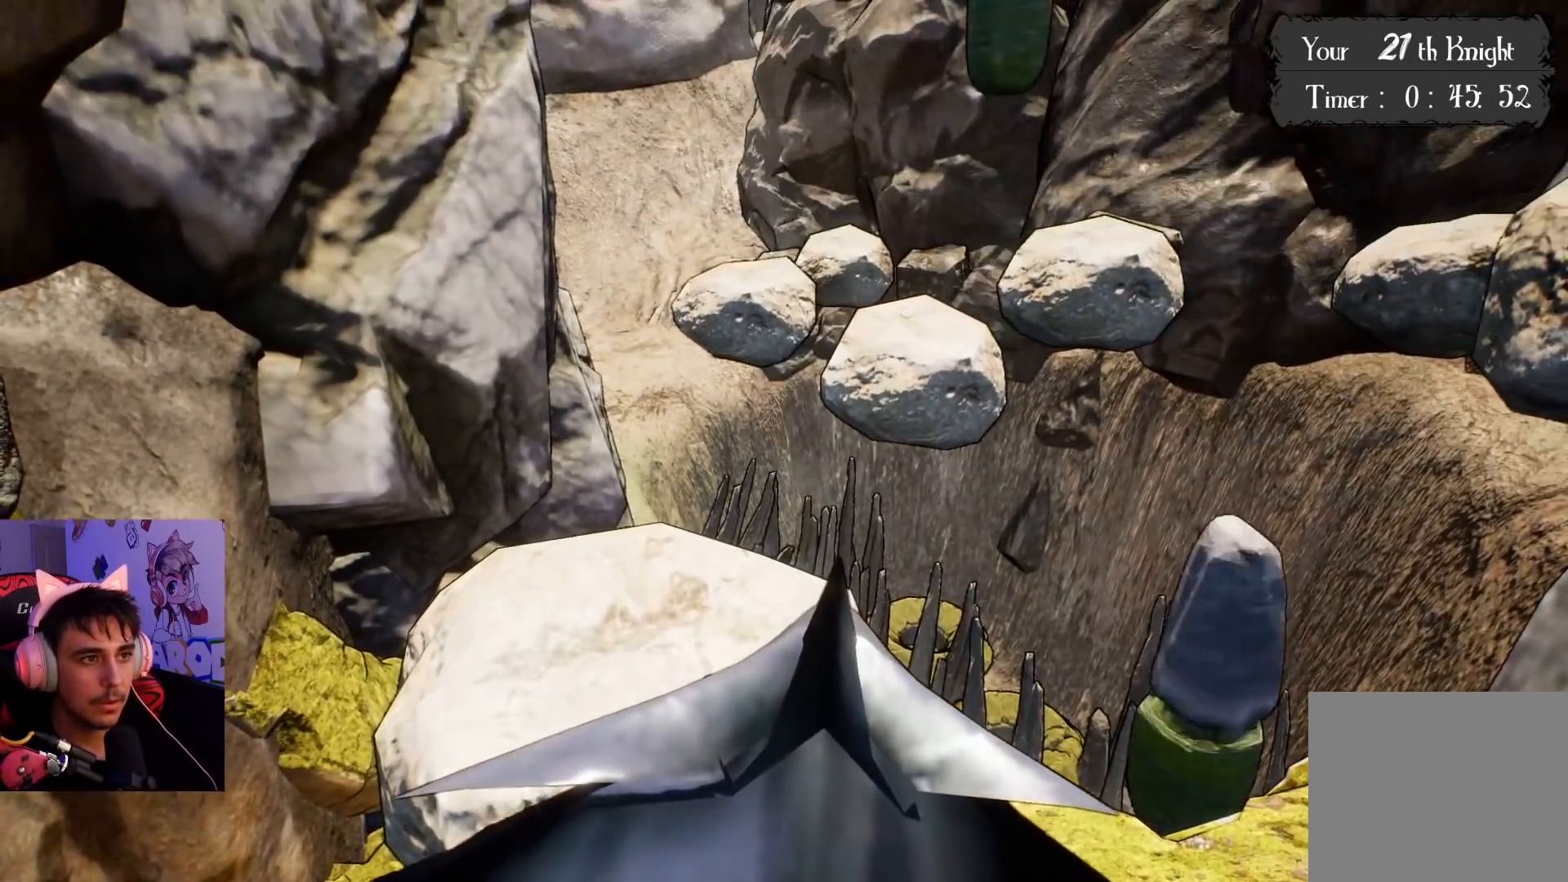
{"buttons": [], "left_stick": "center", "right_stick": "center", "events": []}
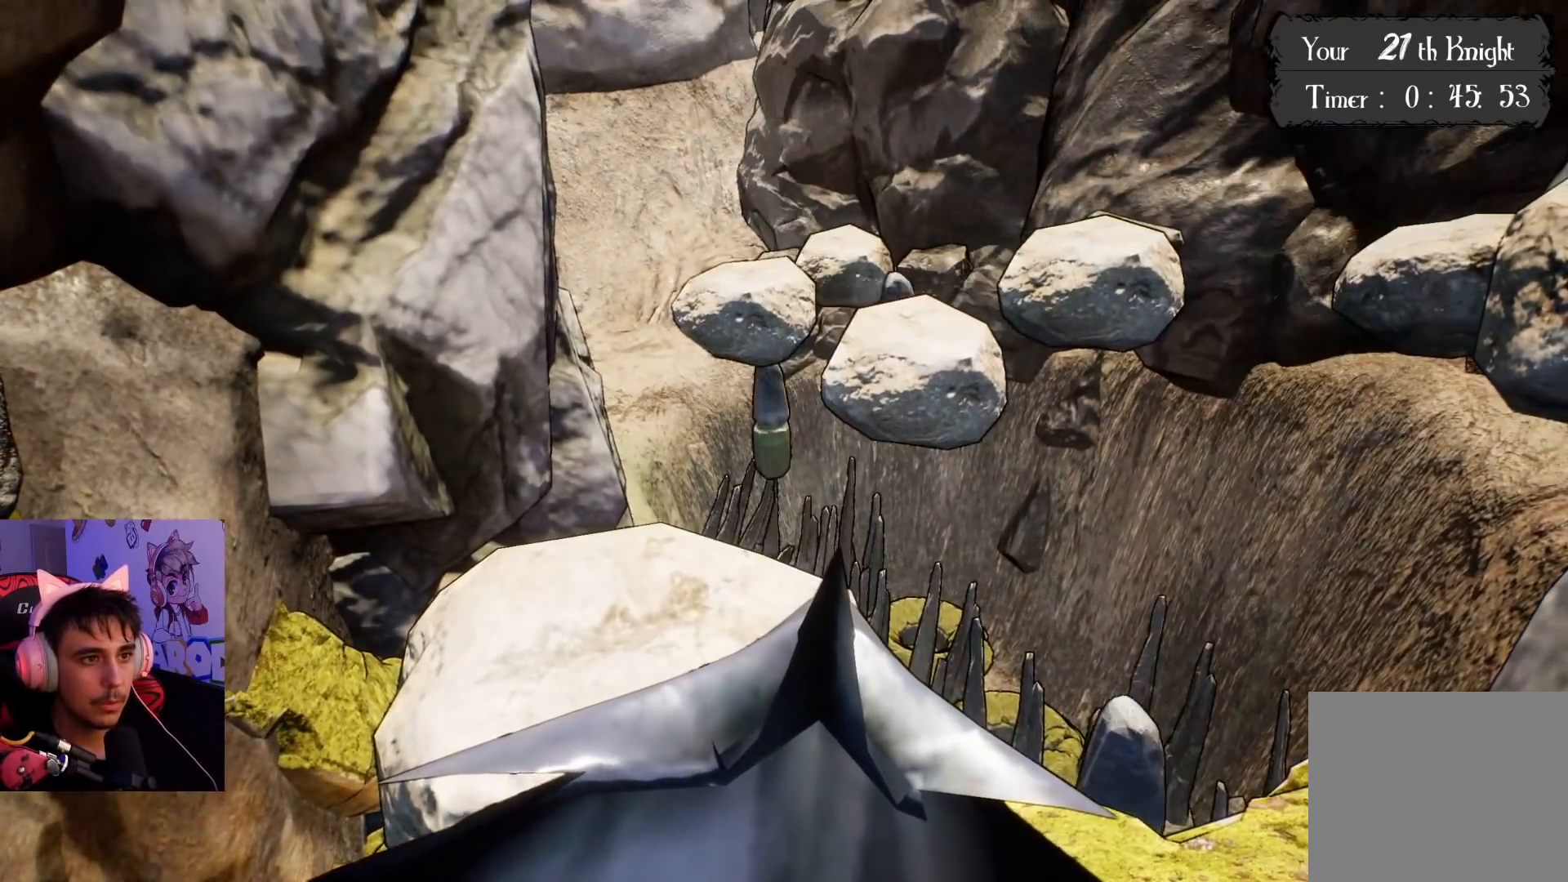
{"buttons": [], "left_stick": "right", "right_stick": "center", "events": [[133, "left_stick", "down-right"], [417, "left_stick", "right"]]}
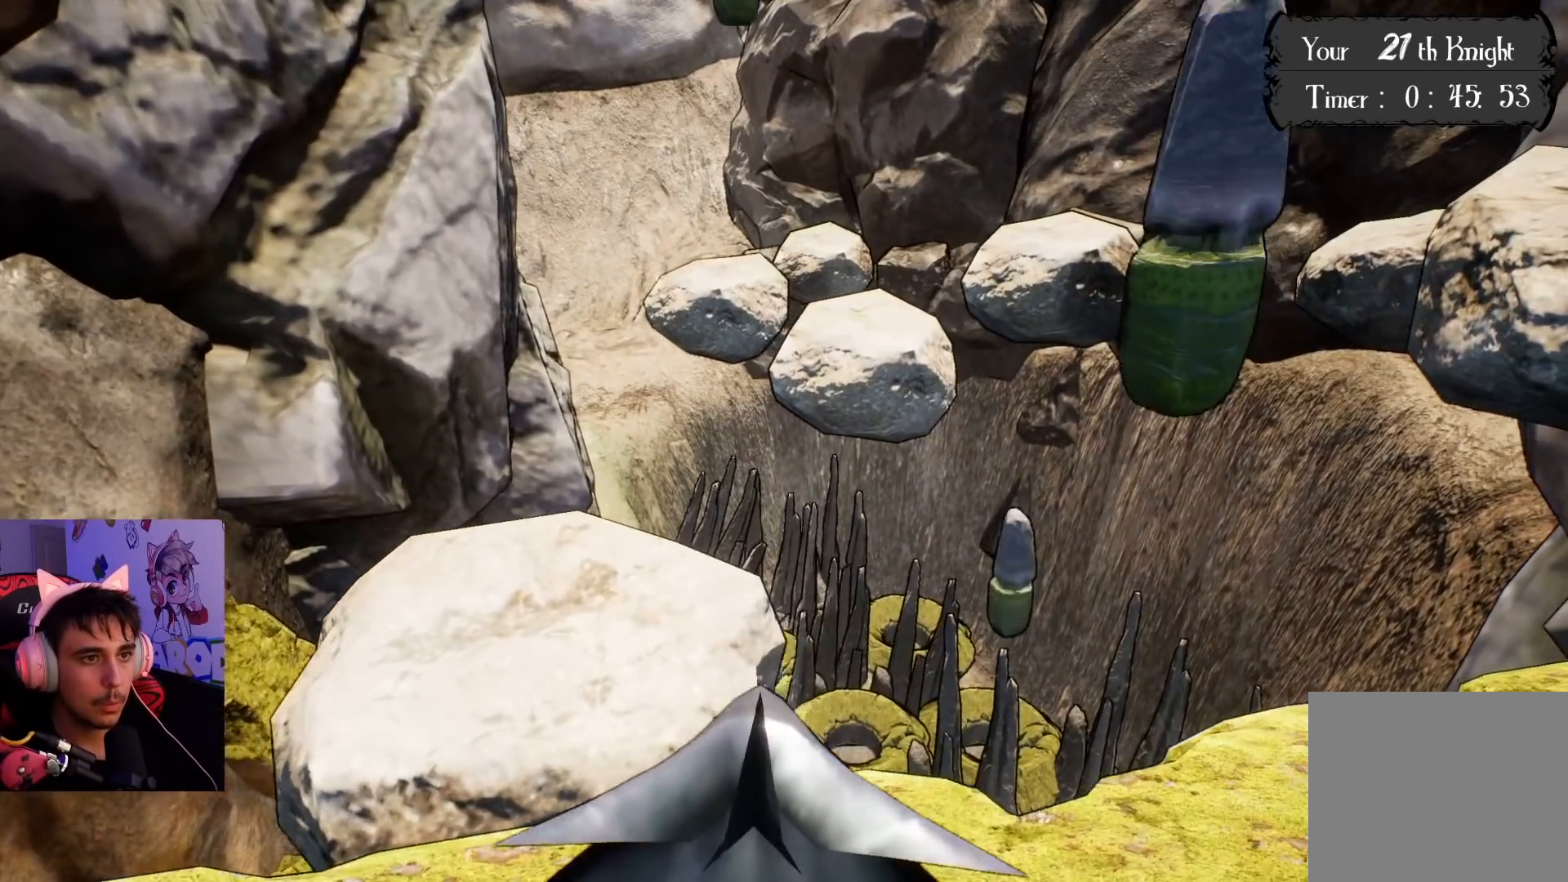
{"buttons": [], "left_stick": "center", "right_stick": "center", "events": [[83, "left_stick", "center"]]}
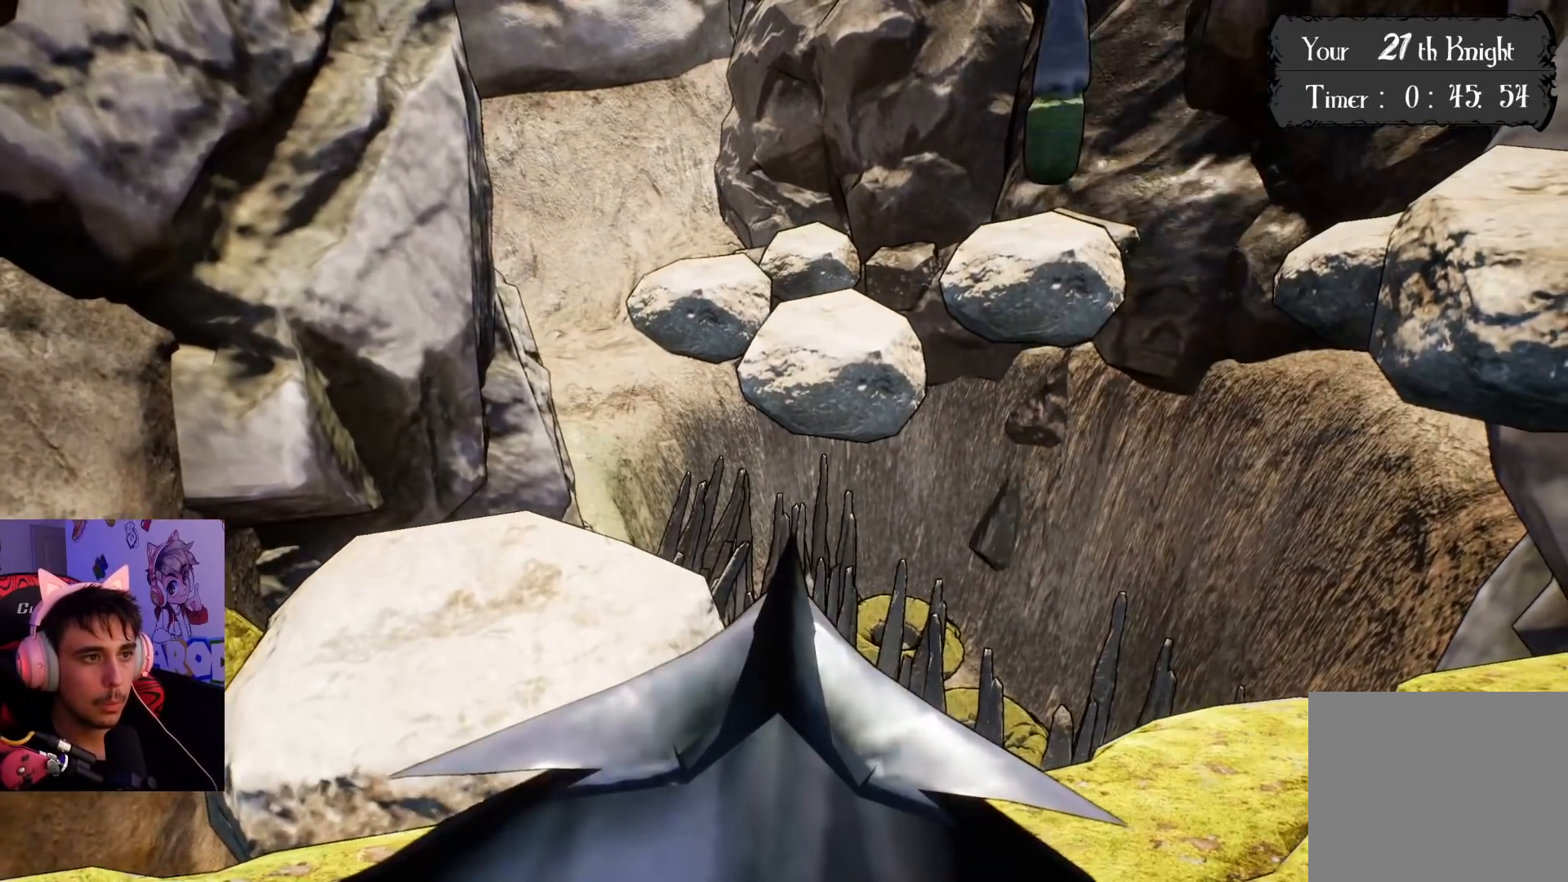
{"buttons": [], "left_stick": "right", "right_stick": "left", "events": [[67, "left_stick", "right"], [100, "right_stick", "down-left"], [217, "left_stick", "center"], [317, "right_stick", "center"], [433, "right_stick", "left"], [467, "left_stick", "right"]]}
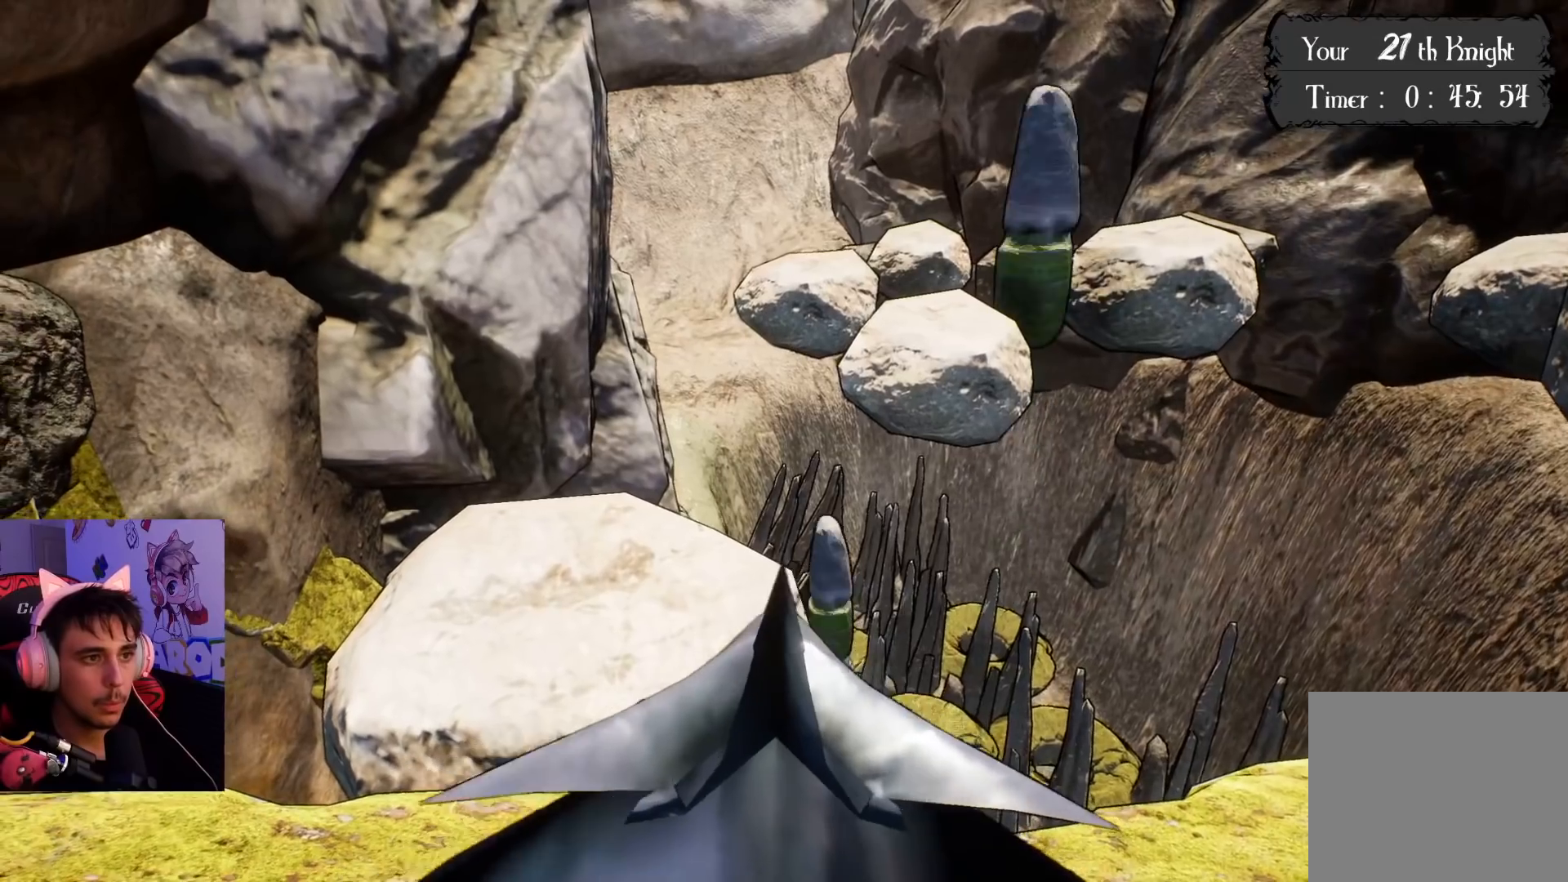
{"buttons": [], "left_stick": "left", "right_stick": "center", "events": [[50, "right_stick", "center"], [167, "left_stick", "center"], [333, "left_stick", "left"]]}
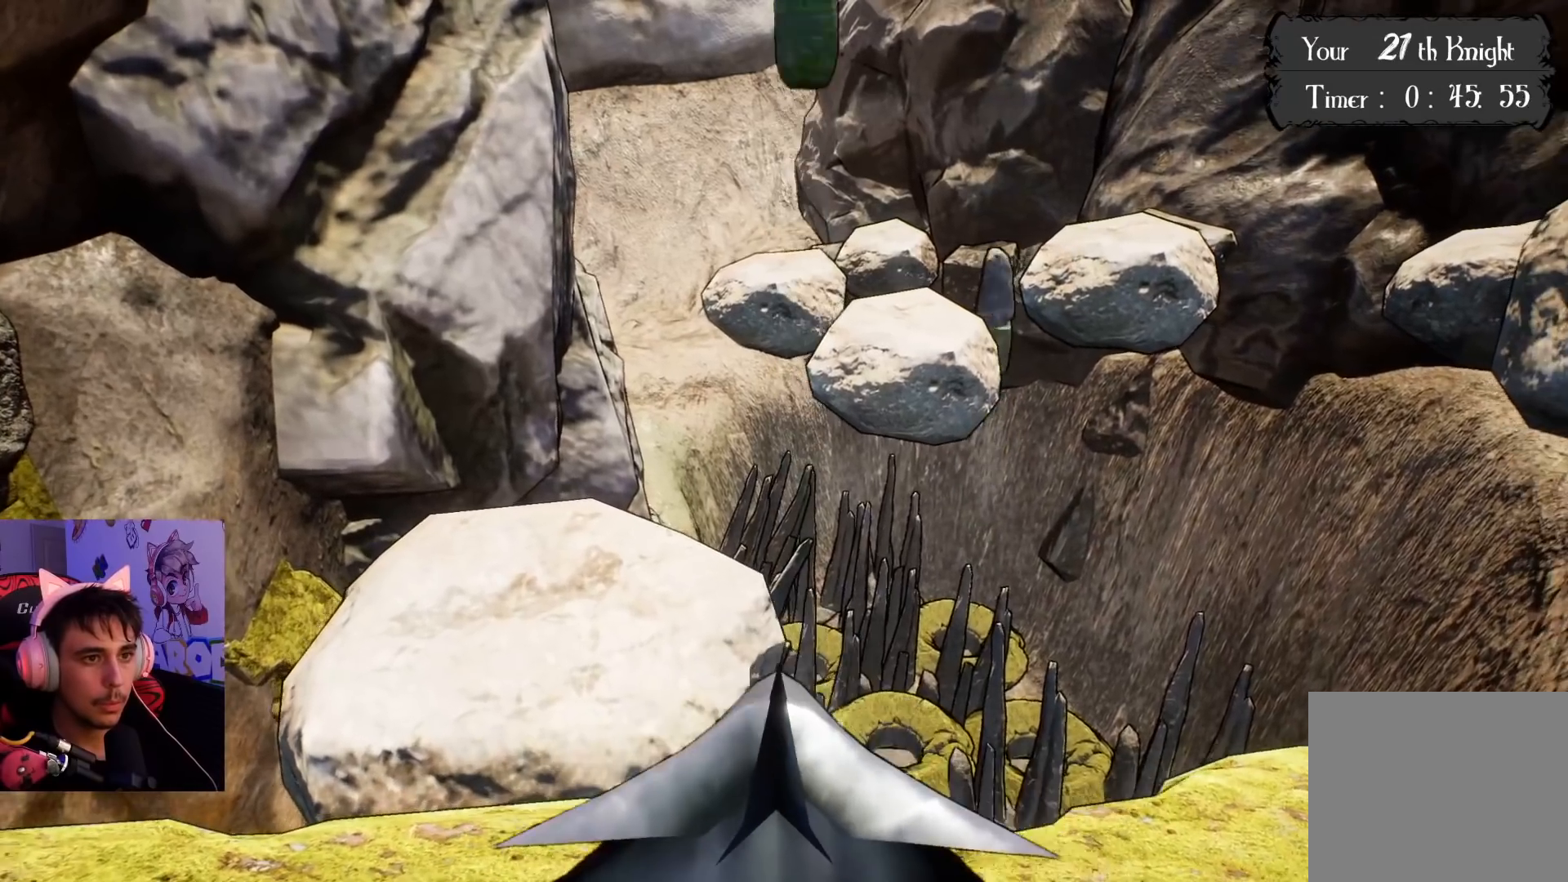
{"buttons": [], "left_stick": "center", "right_stick": "right", "events": [[83, "right_stick", "right"], [400, "left_stick", "center"]]}
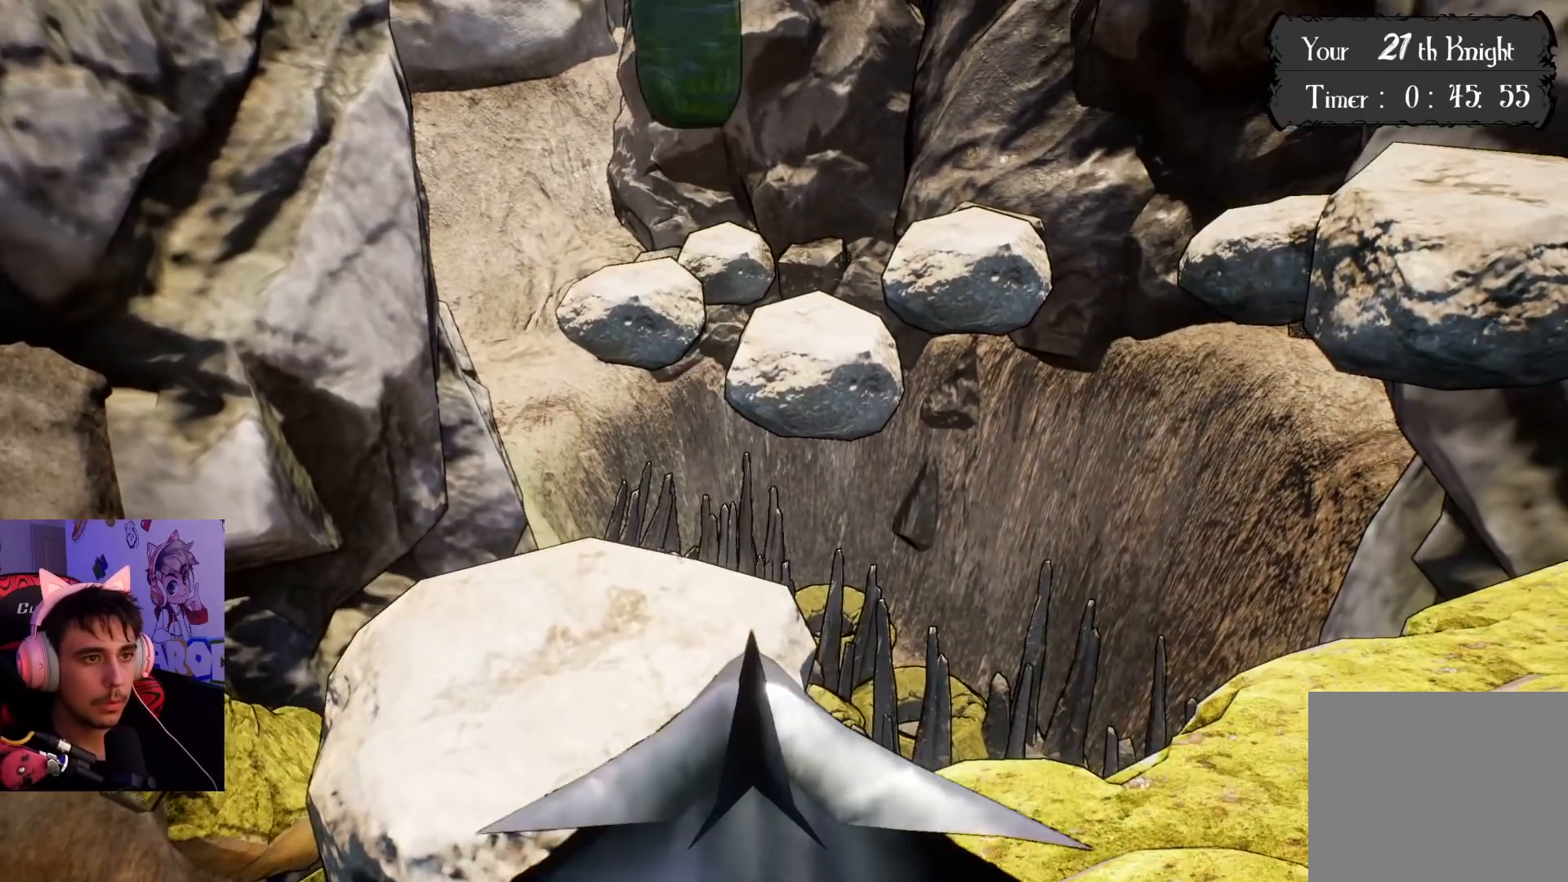
{"buttons": [], "left_stick": "center", "right_stick": "center", "events": [[117, "left_stick", "left"], [133, "right_stick", "center"], [350, "left_stick", "center"]]}
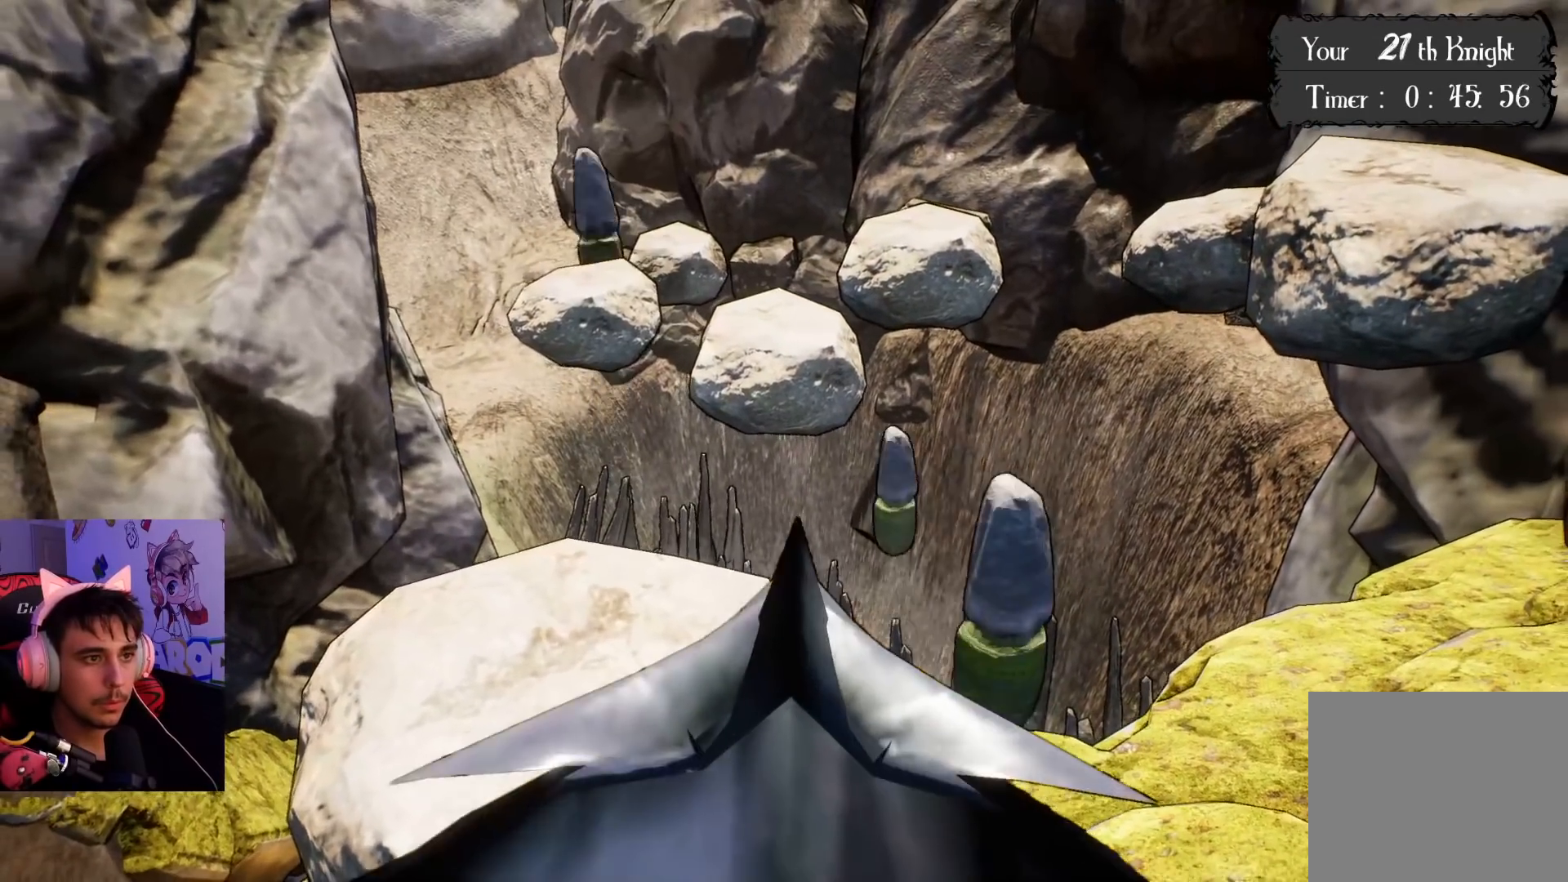
{"buttons": [], "left_stick": "center", "right_stick": "center", "events": [[83, "left_stick", "left"], [250, "left_stick", "center"]]}
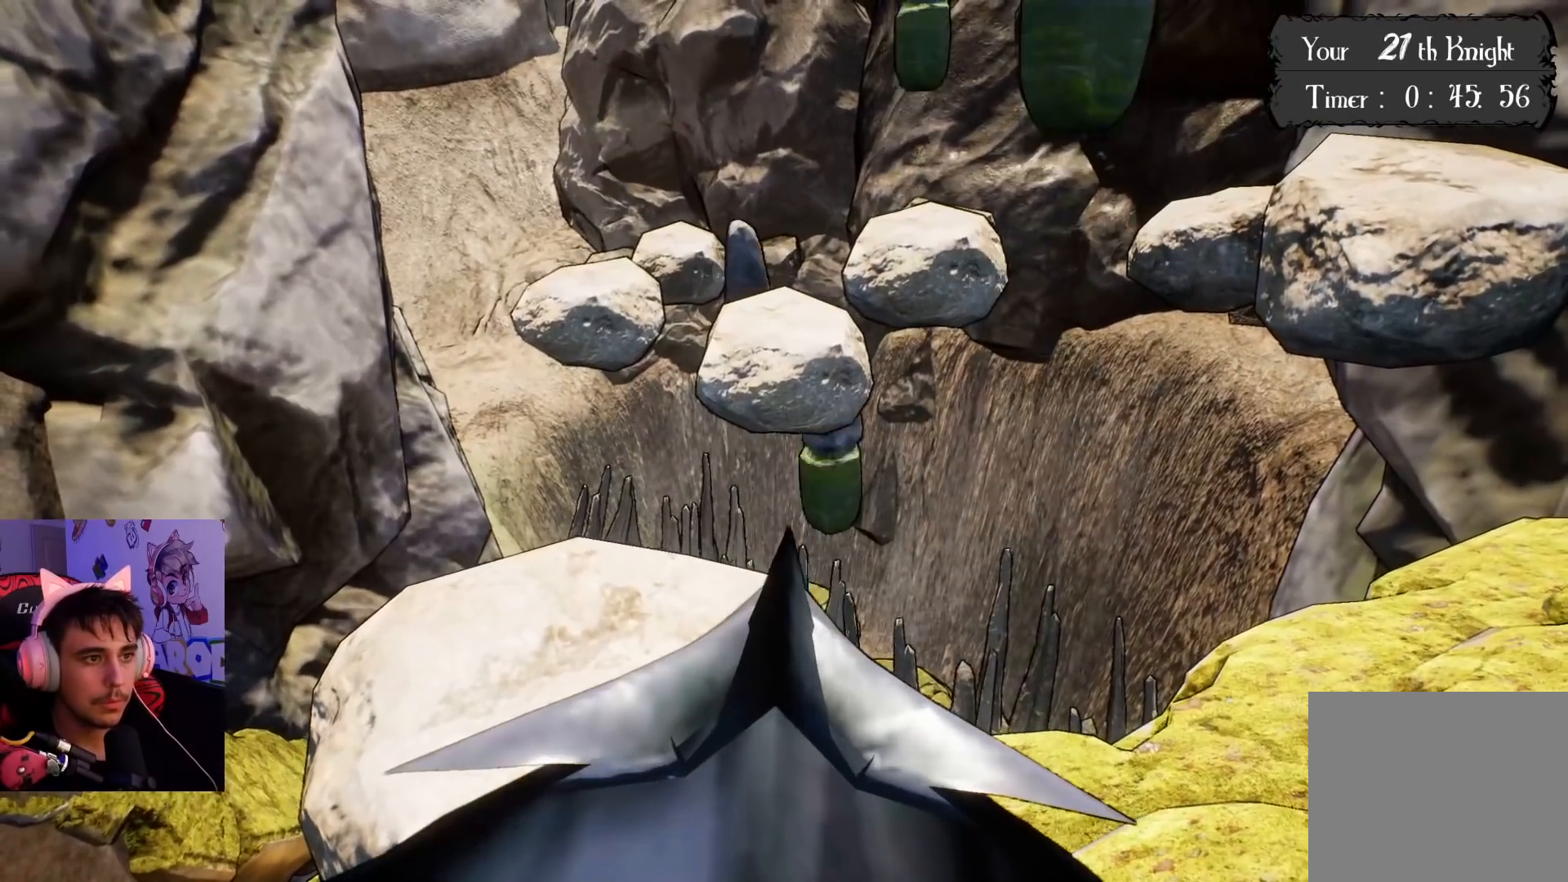
{"buttons": [], "left_stick": "center", "right_stick": "center", "events": []}
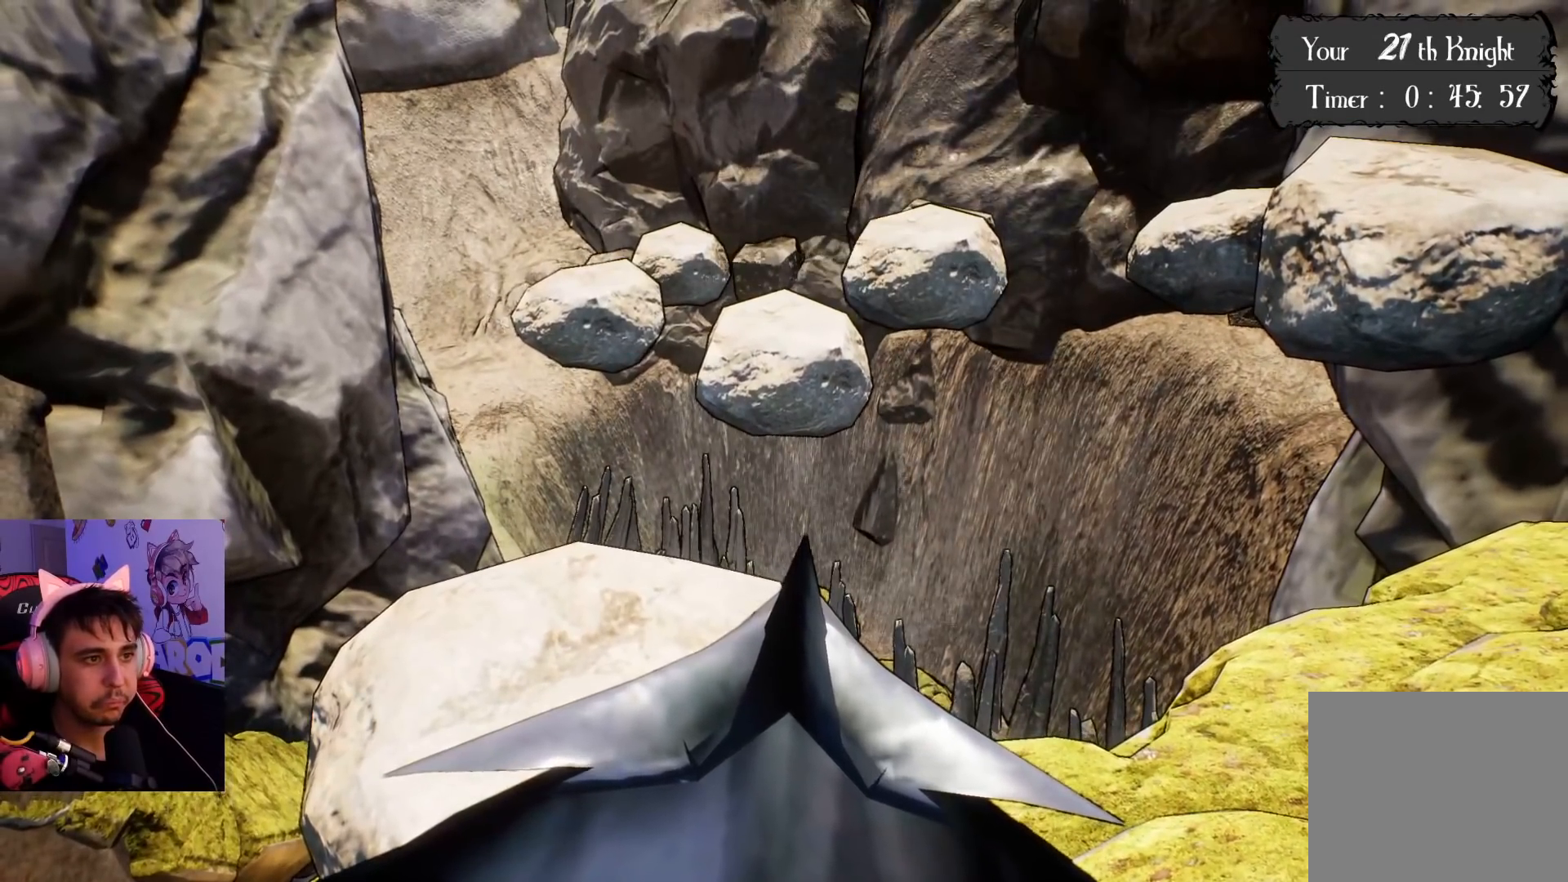
{"buttons": [], "left_stick": "center", "right_stick": "center", "events": []}